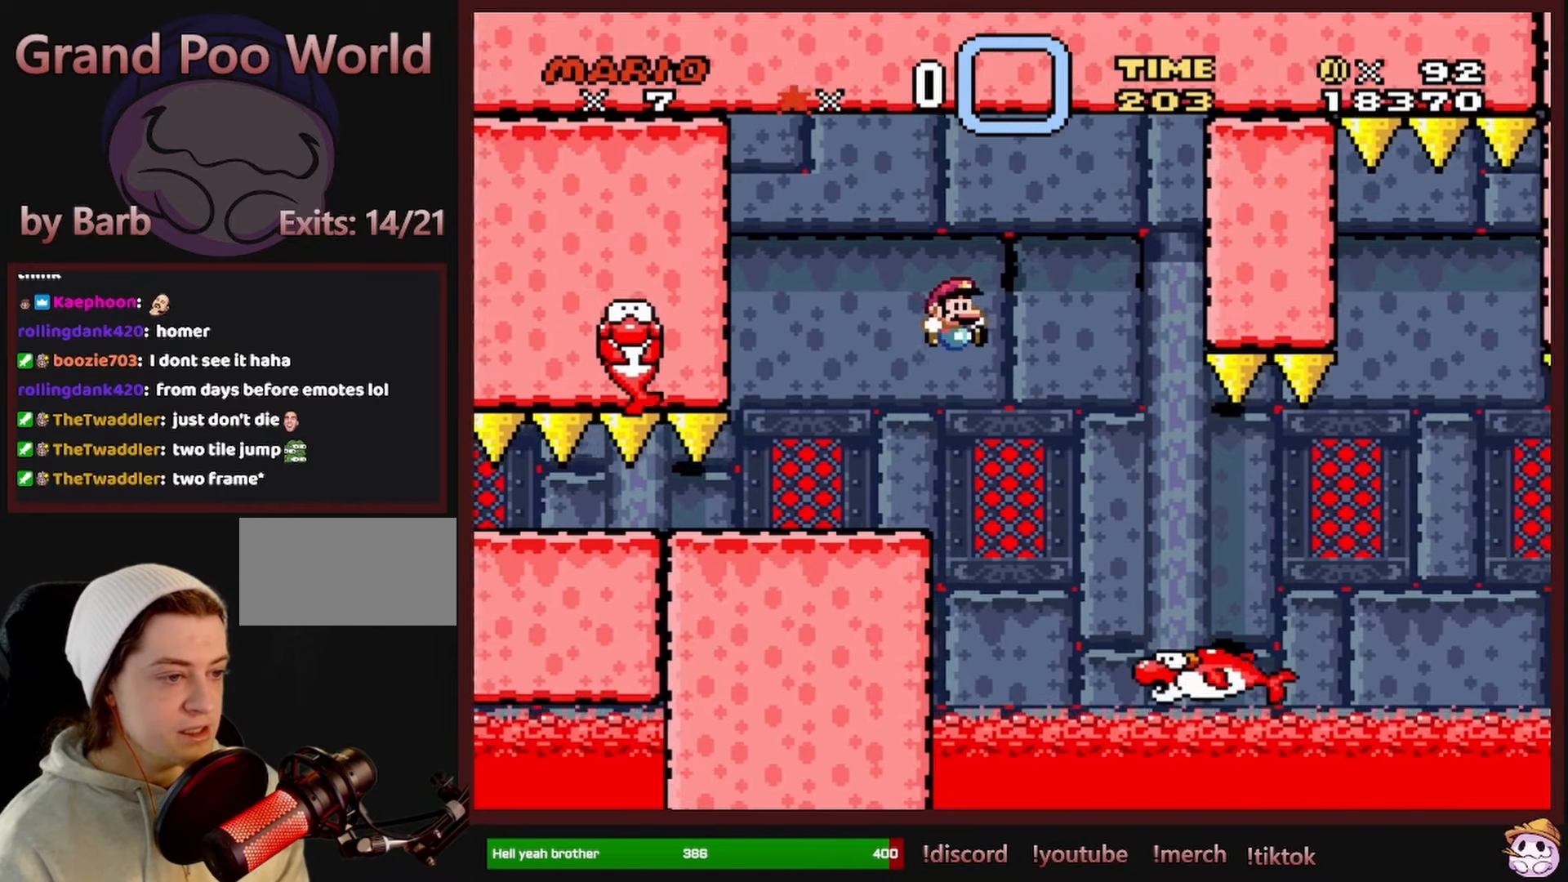
Gameplay with a controller (Nintendo layout); each line is a JSON object with the inputs held at the frame after it. "events" lists button and stick changes between this image and that frame as [ms after this image, input, new state], when the widget could be followed in between. Not read: L1 L3 R1 R3 SELECT.
{"buttons": ["Y", "DPAD_RIGHT"], "events": [[334, "B", "up"]]}
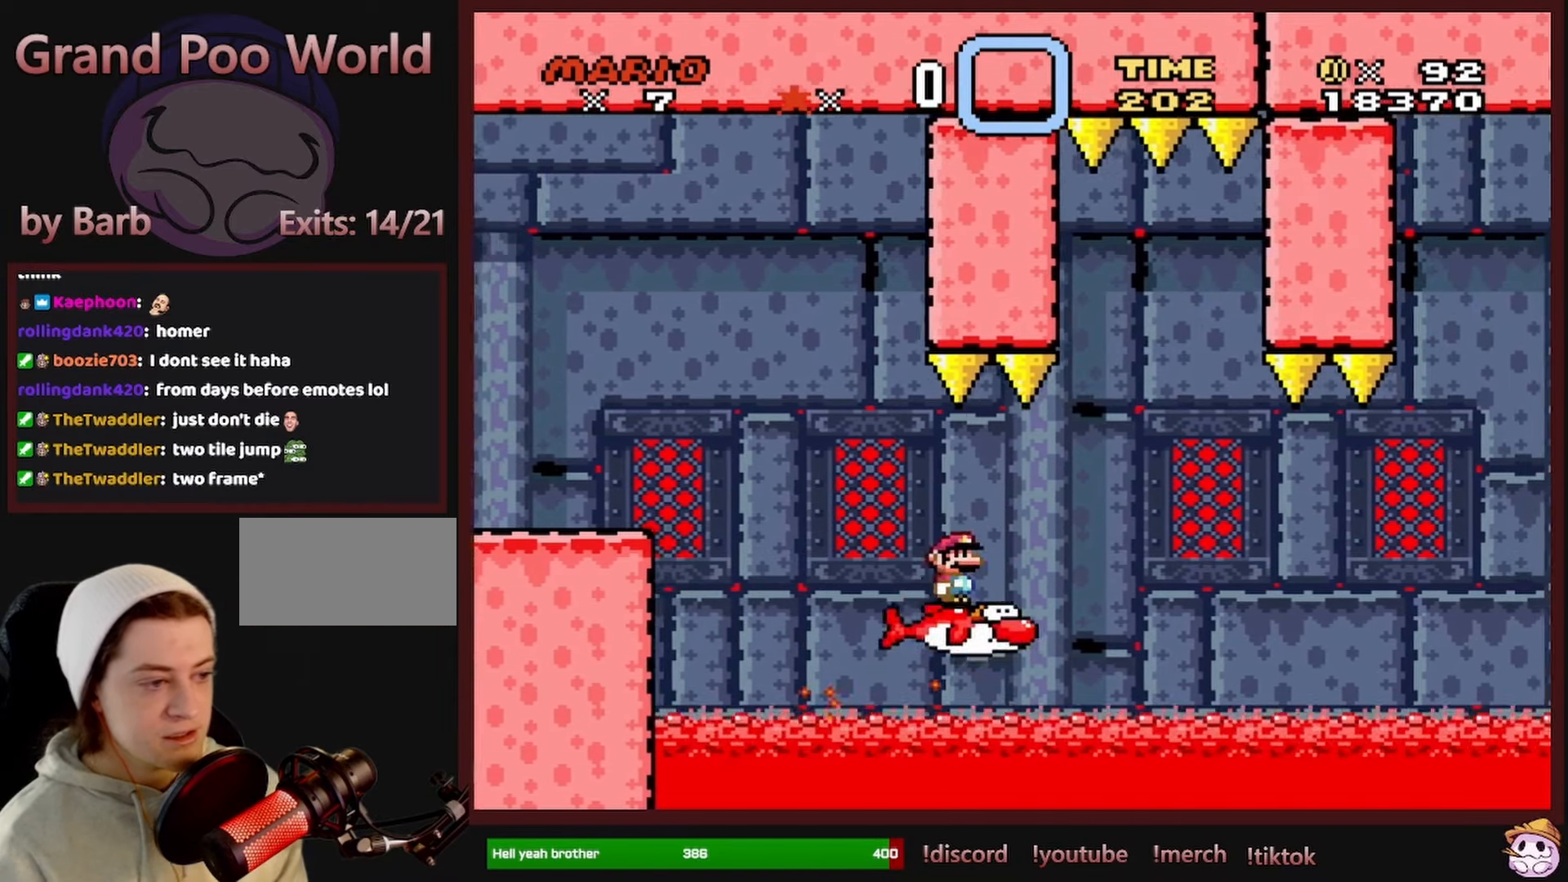
{"buttons": ["Y"], "events": [[134, "B", "down"], [184, "DPAD_RIGHT", "up"], [217, "DPAD_LEFT", "down"], [234, "B", "up"], [334, "B", "down"], [434, "B", "up"], [450, "DPAD_LEFT", "up"]]}
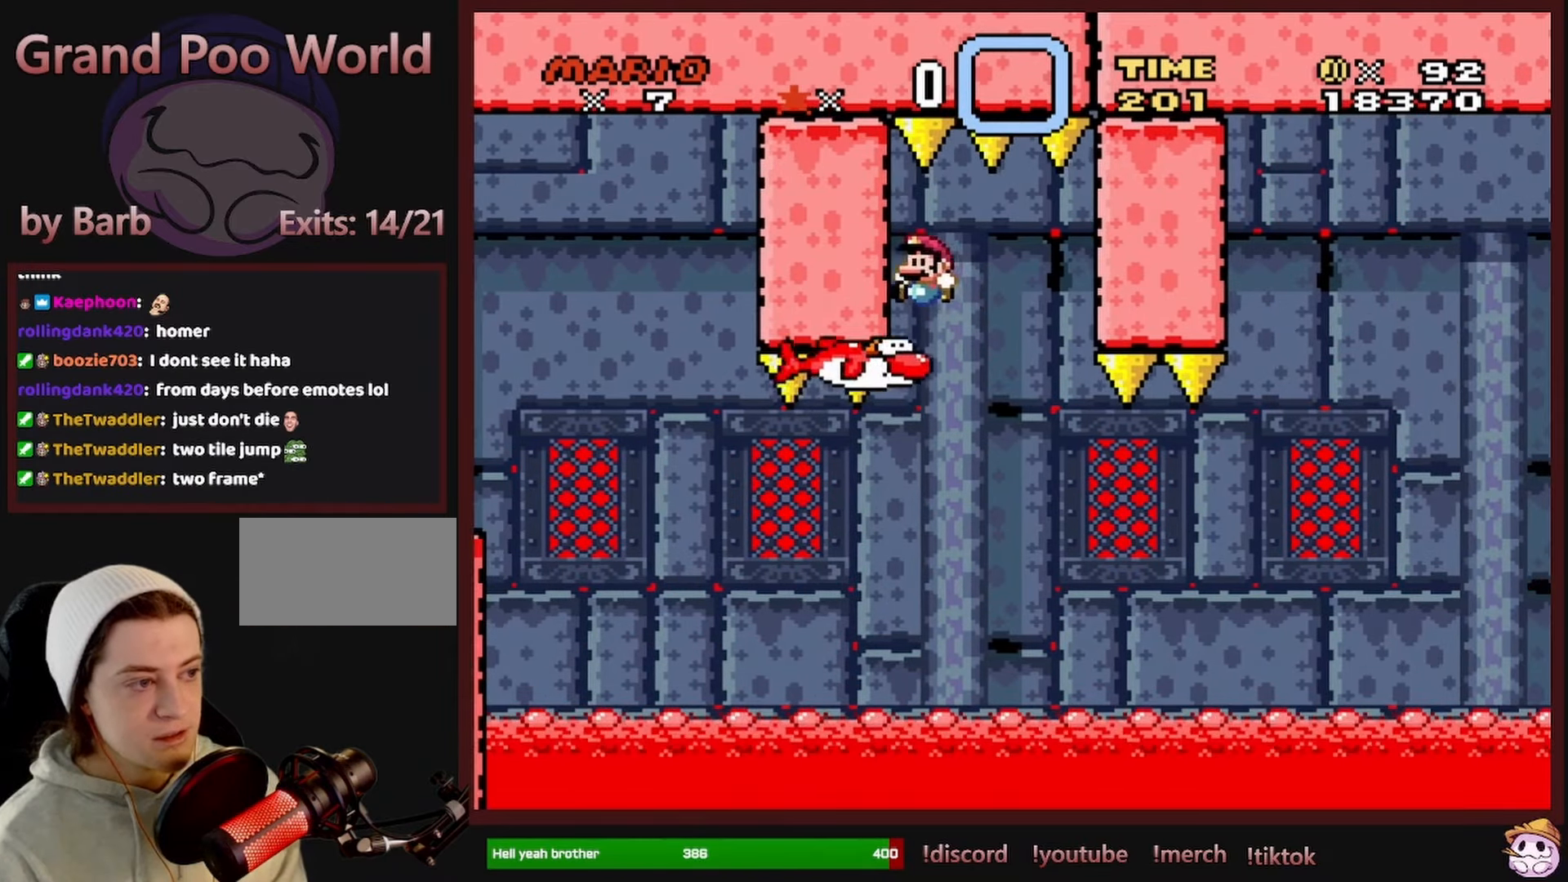
{"buttons": ["Y"], "events": []}
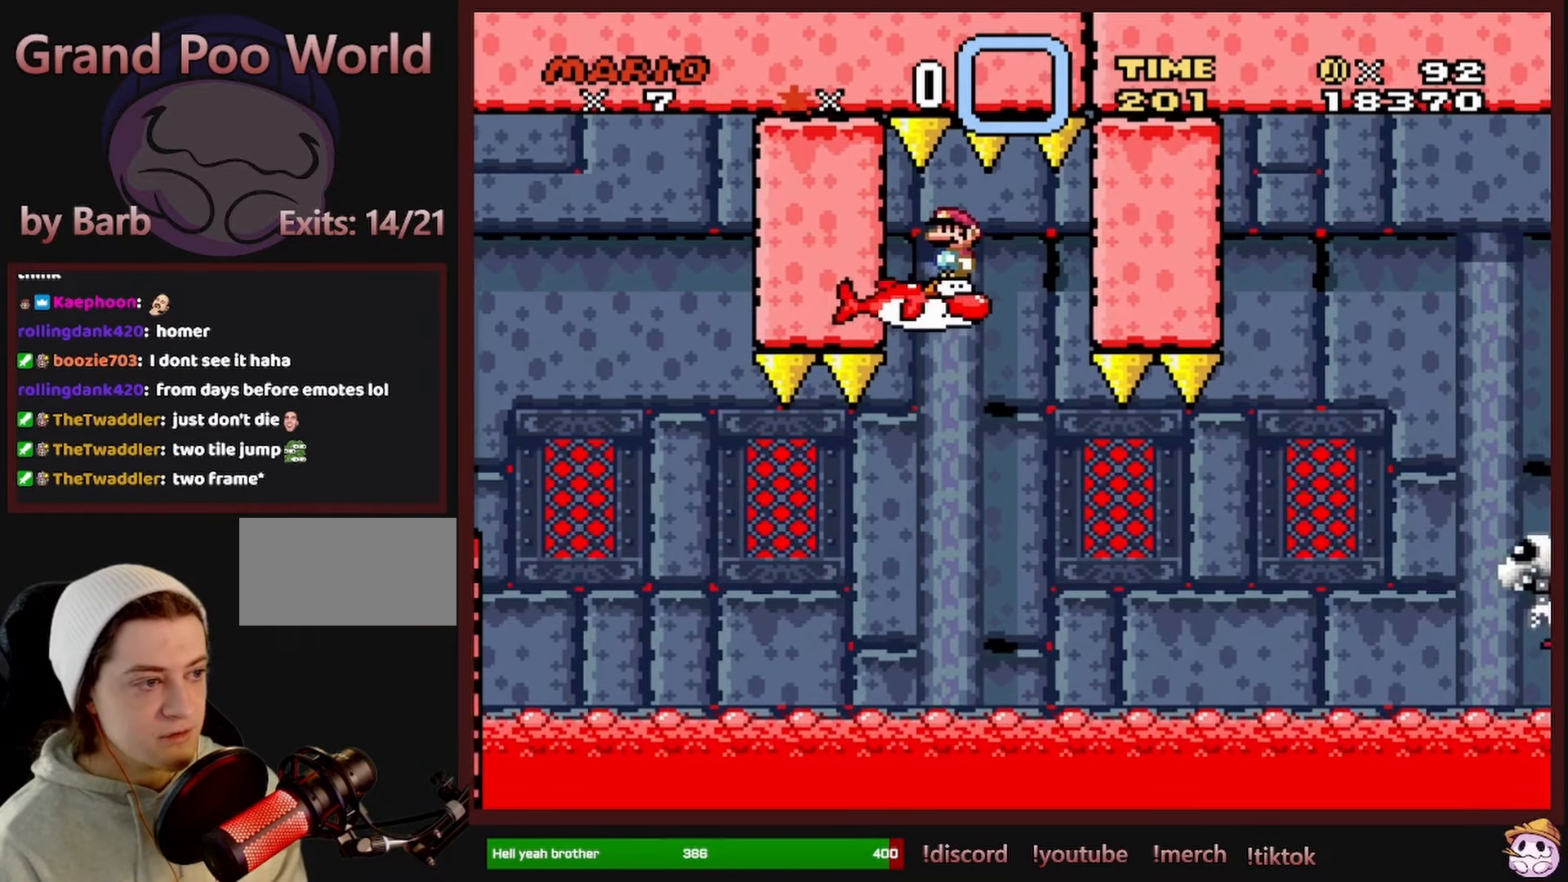
{"buttons": ["Y"], "events": [[100, "DPAD_LEFT", "down"], [250, "DPAD_LEFT", "up"]]}
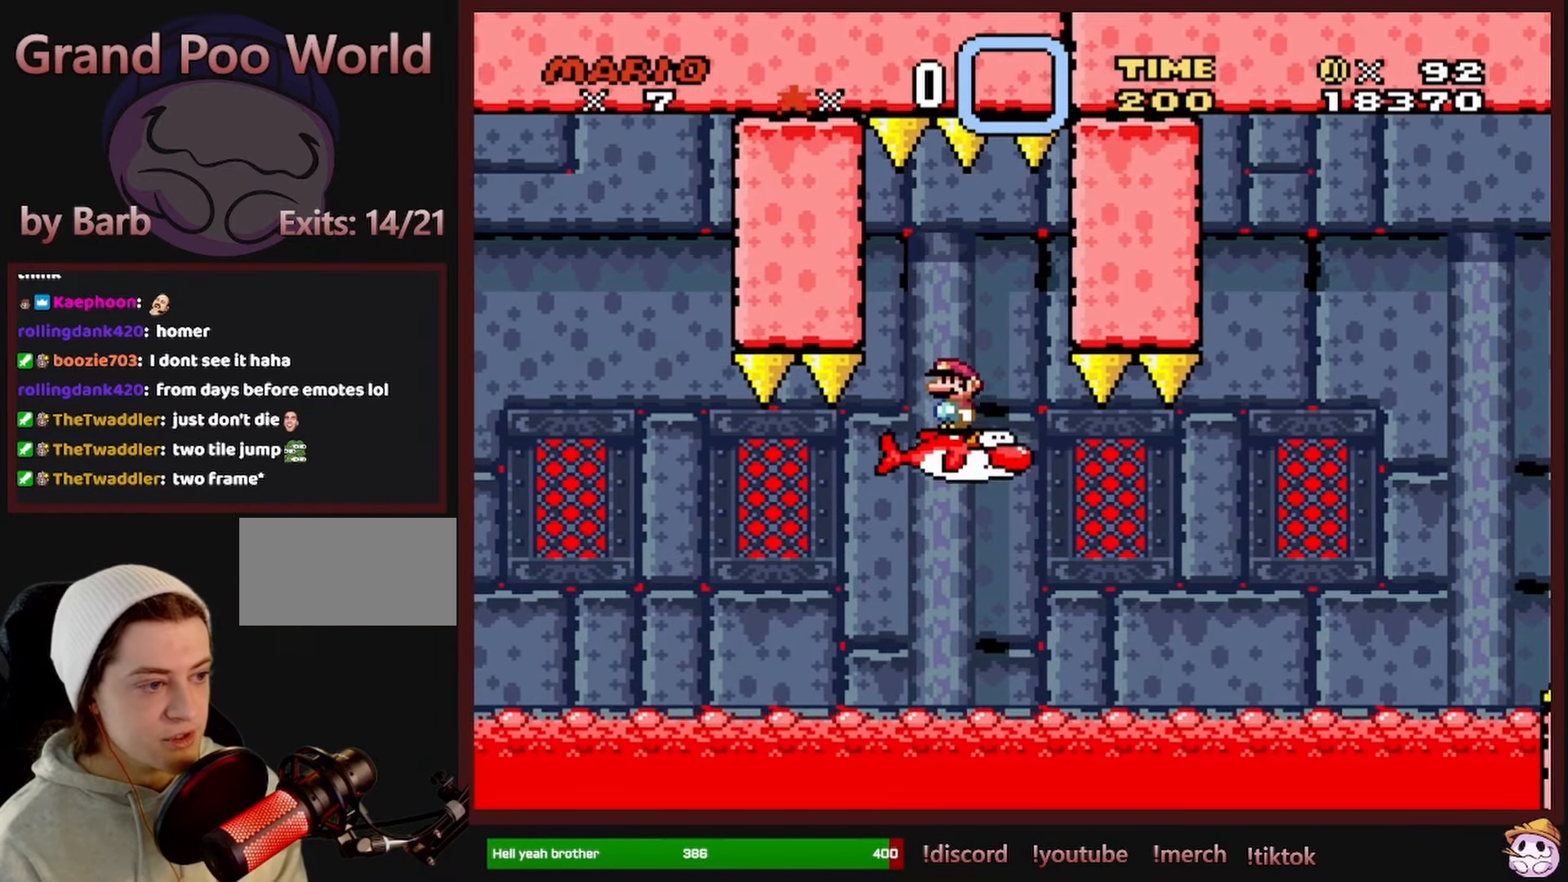
{"buttons": ["B", "Y", "DPAD_RIGHT"], "events": [[84, "DPAD_RIGHT", "down"], [417, "B", "down"]]}
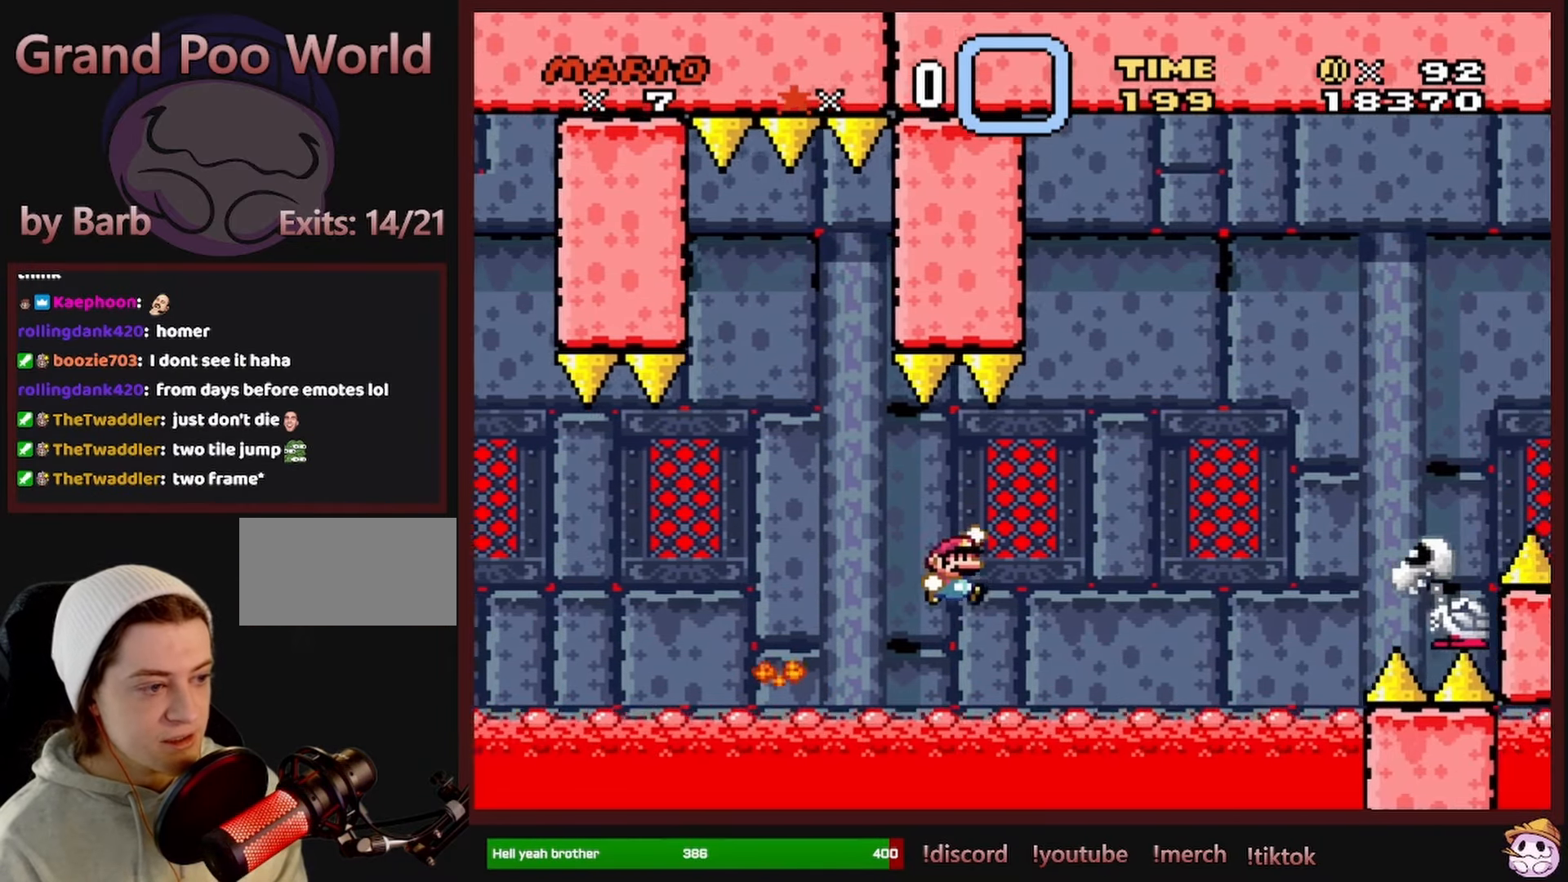
{"buttons": ["B", "Y", "DPAD_RIGHT"], "events": []}
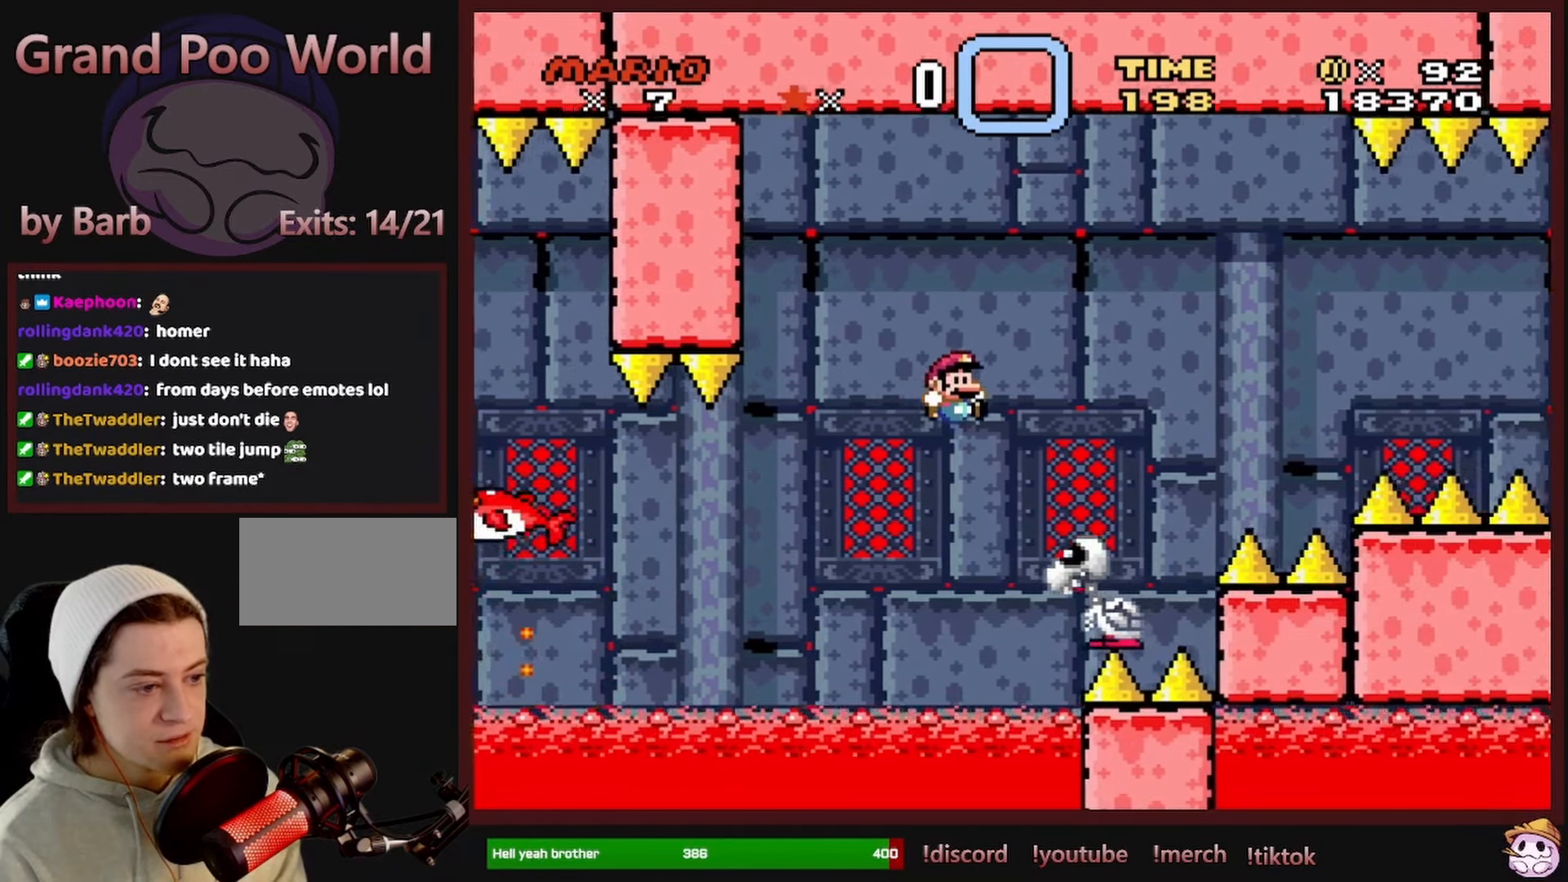
{"buttons": ["B", "Y", "DPAD_RIGHT"], "events": []}
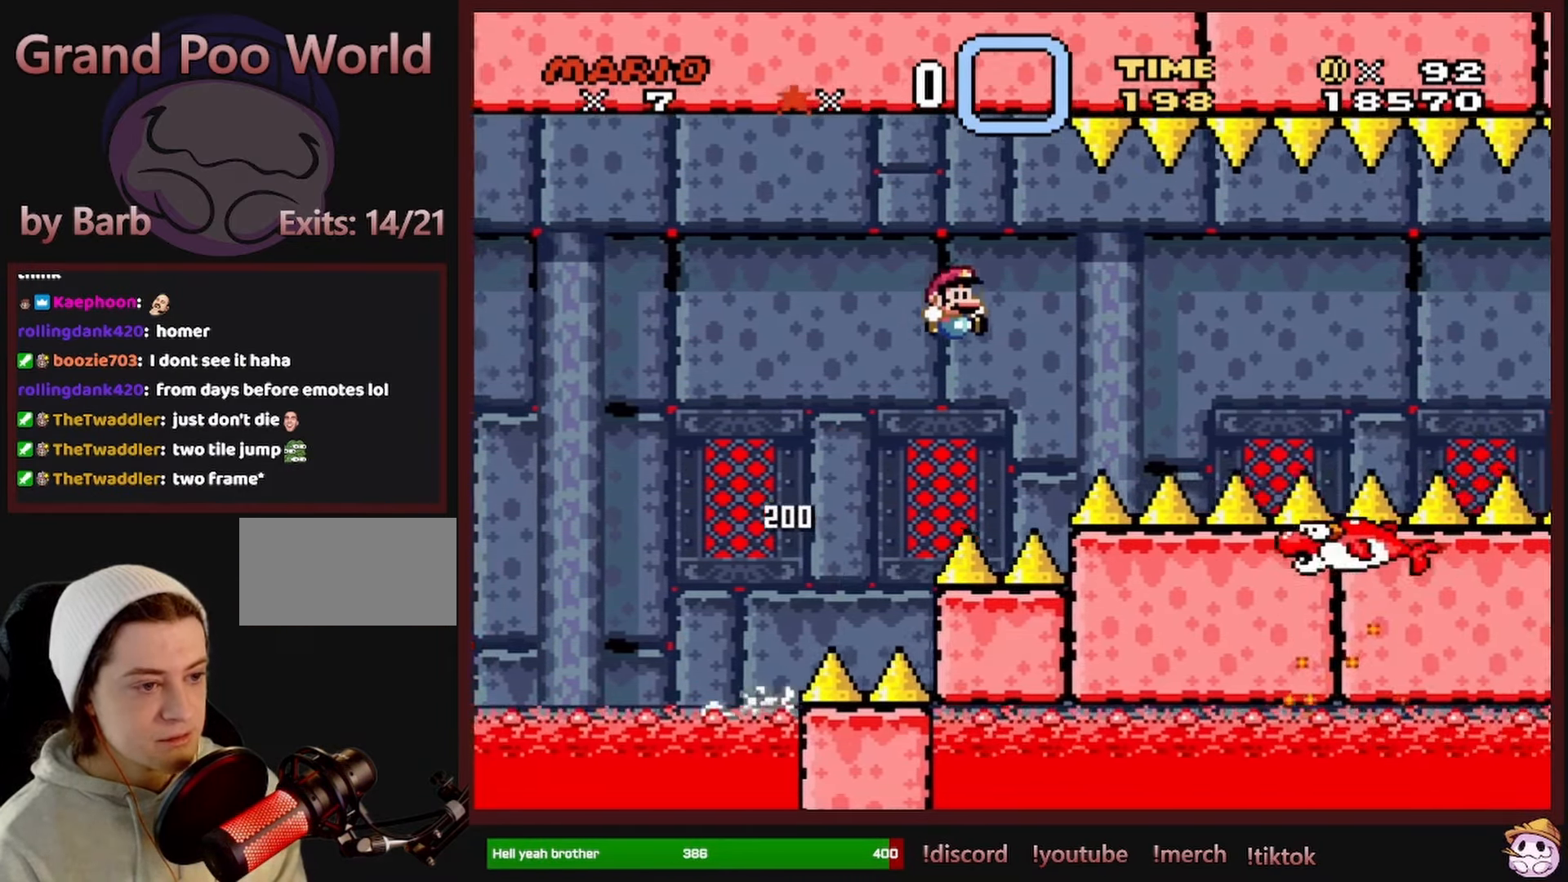
{"buttons": ["DPAD_RIGHT"], "events": [[200, "B", "up"], [450, "Y", "up"]]}
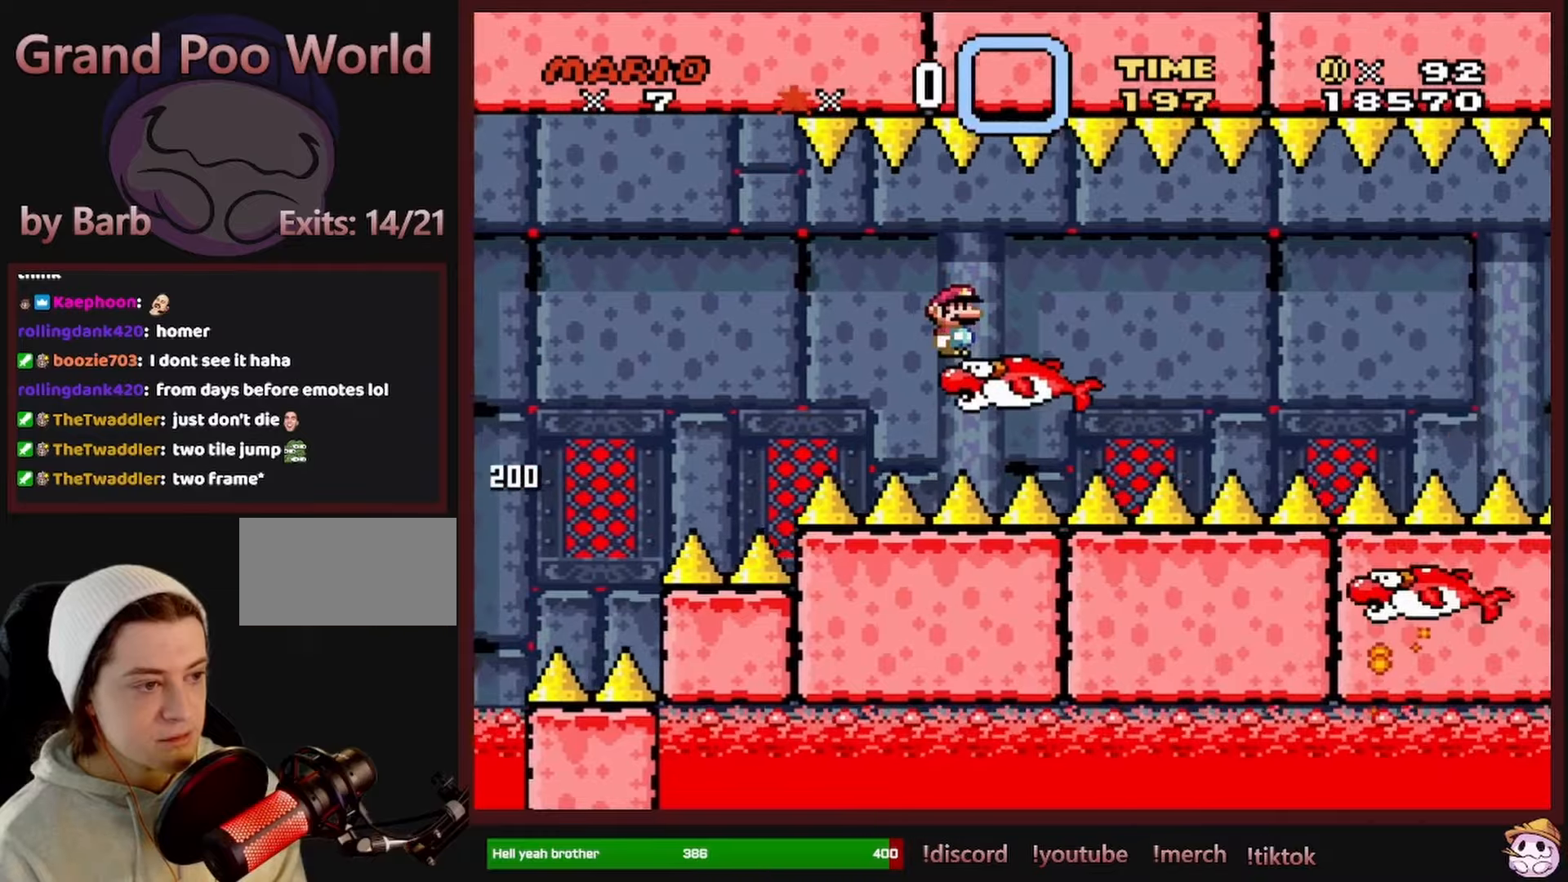
{"buttons": ["X", "DPAD_RIGHT"], "events": [[16, "DPAD_RIGHT", "up"], [16, "DPAD_UP", "down"], [33, "DPAD_LEFT", "down"], [33, "DPAD_UP", "up"], [33, "X", "down"], [166, "DPAD_LEFT", "up"], [266, "DPAD_RIGHT", "down"]]}
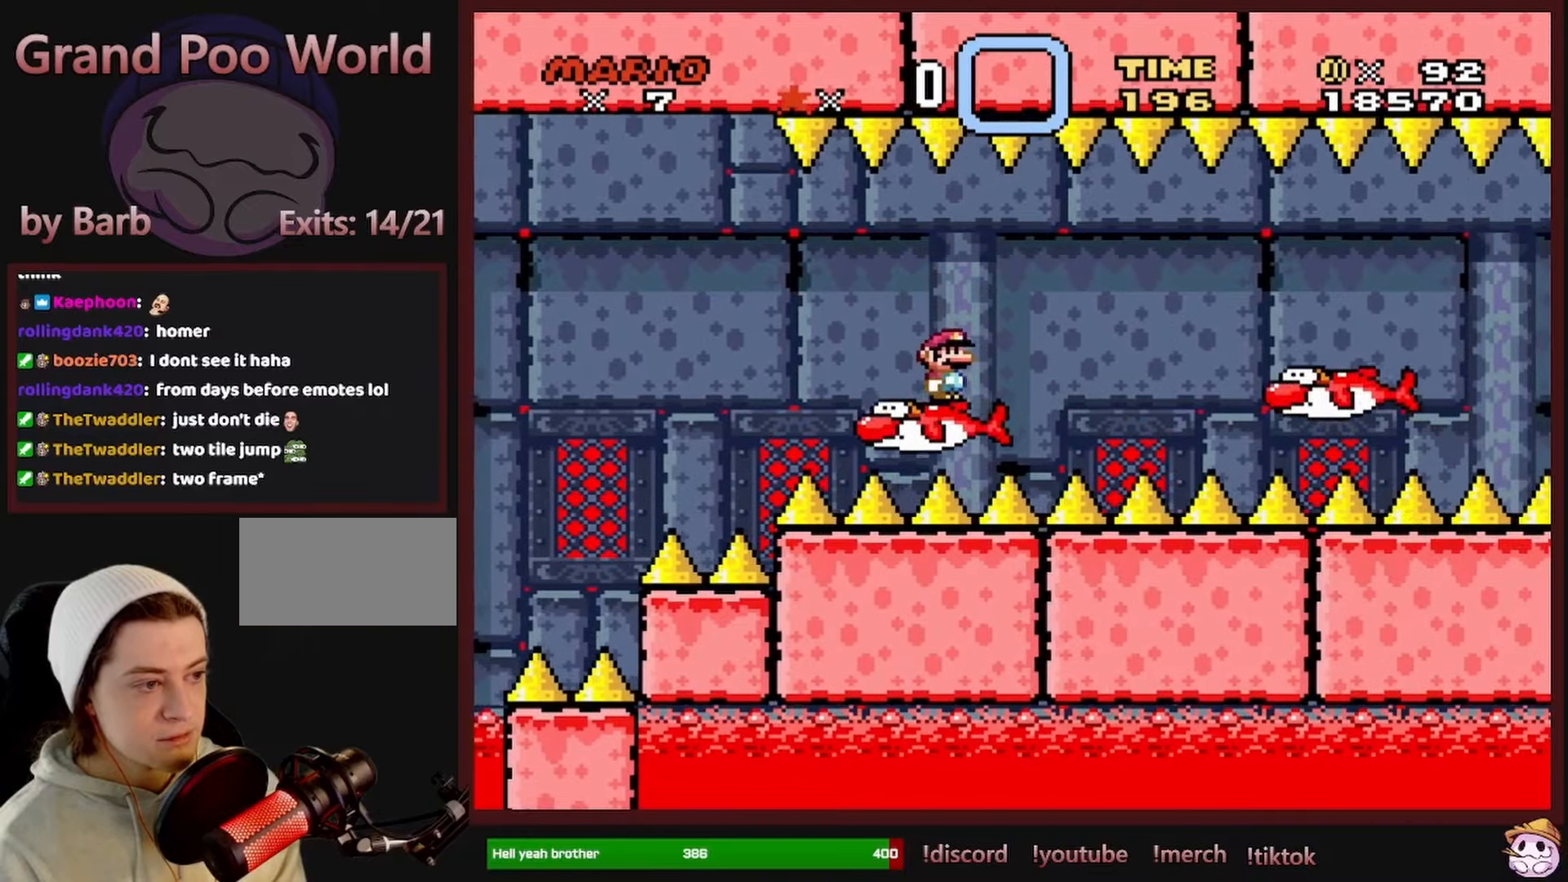
{"buttons": ["X", "DPAD_RIGHT"], "events": [[50, "A", "down"], [116, "A", "up"], [250, "A", "down"], [433, "A", "up"]]}
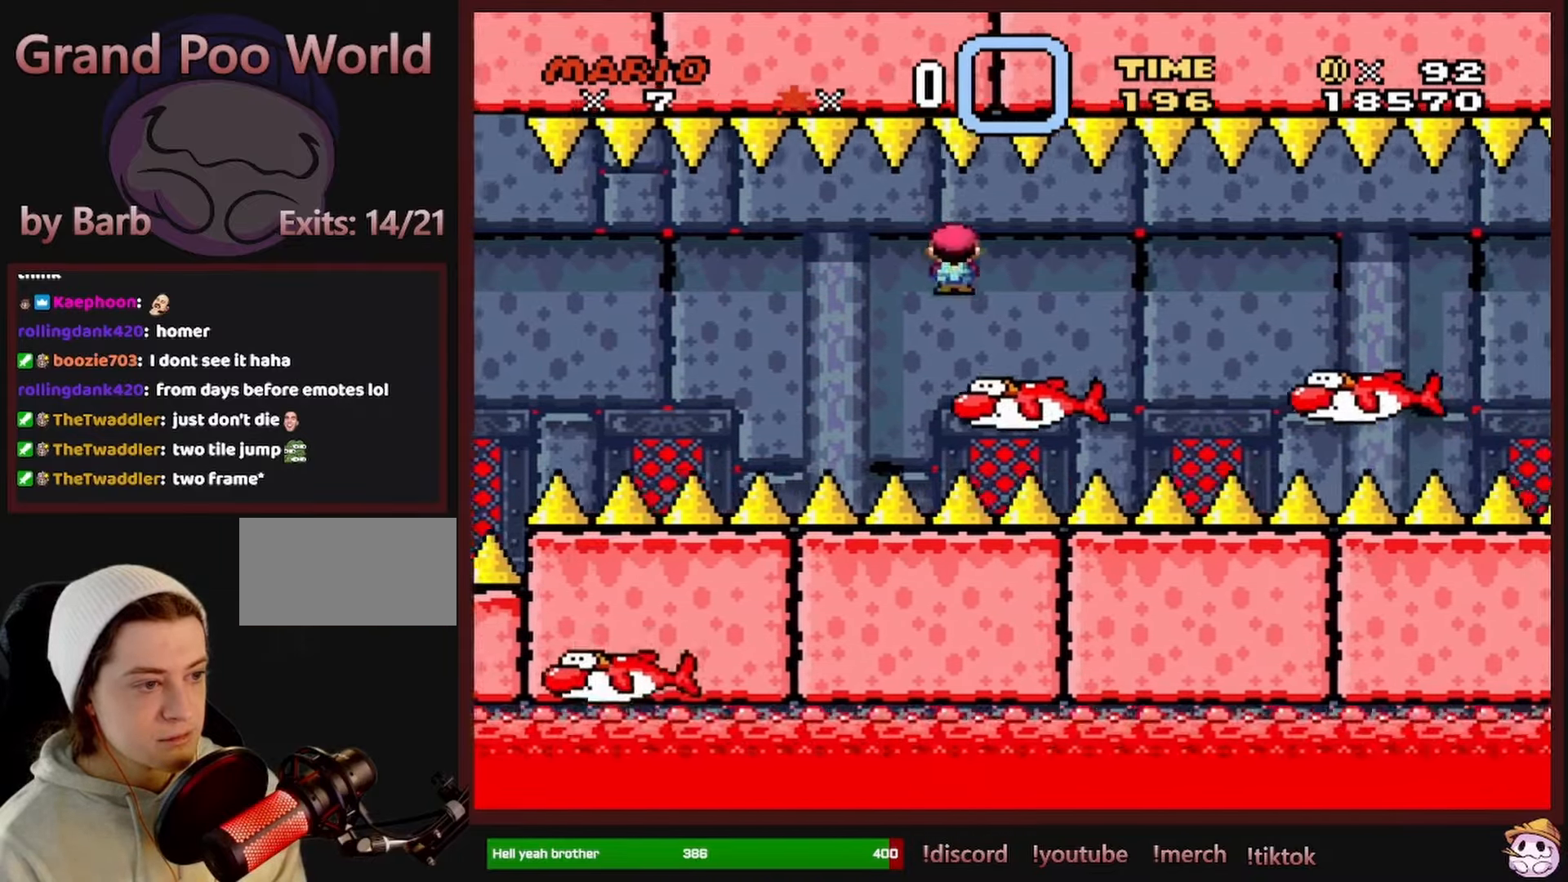
{"buttons": ["X", "DPAD_RIGHT"], "events": [[183, "A", "down"], [266, "A", "up"]]}
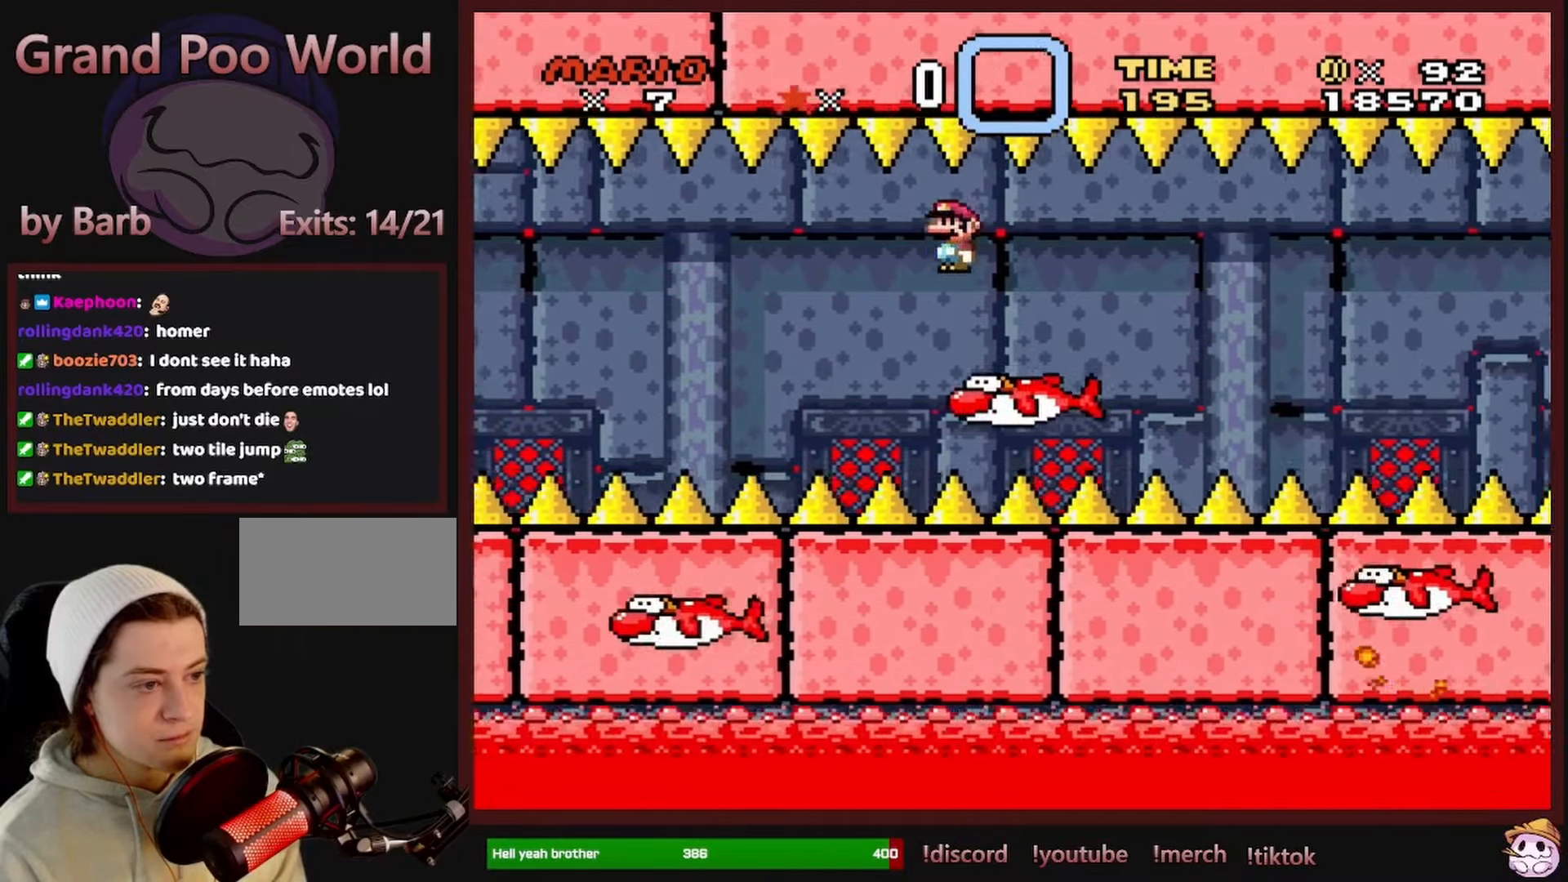
{"buttons": ["A", "X", "DPAD_RIGHT"], "events": [[50, "DPAD_RIGHT", "up"], [83, "DPAD_LEFT", "down"], [200, "DPAD_LEFT", "up"], [200, "DPAD_UP", "down"], [216, "DPAD_RIGHT", "down"], [216, "DPAD_UP", "up"], [266, "A", "down"], [400, "A", "up"], [450, "A", "down"]]}
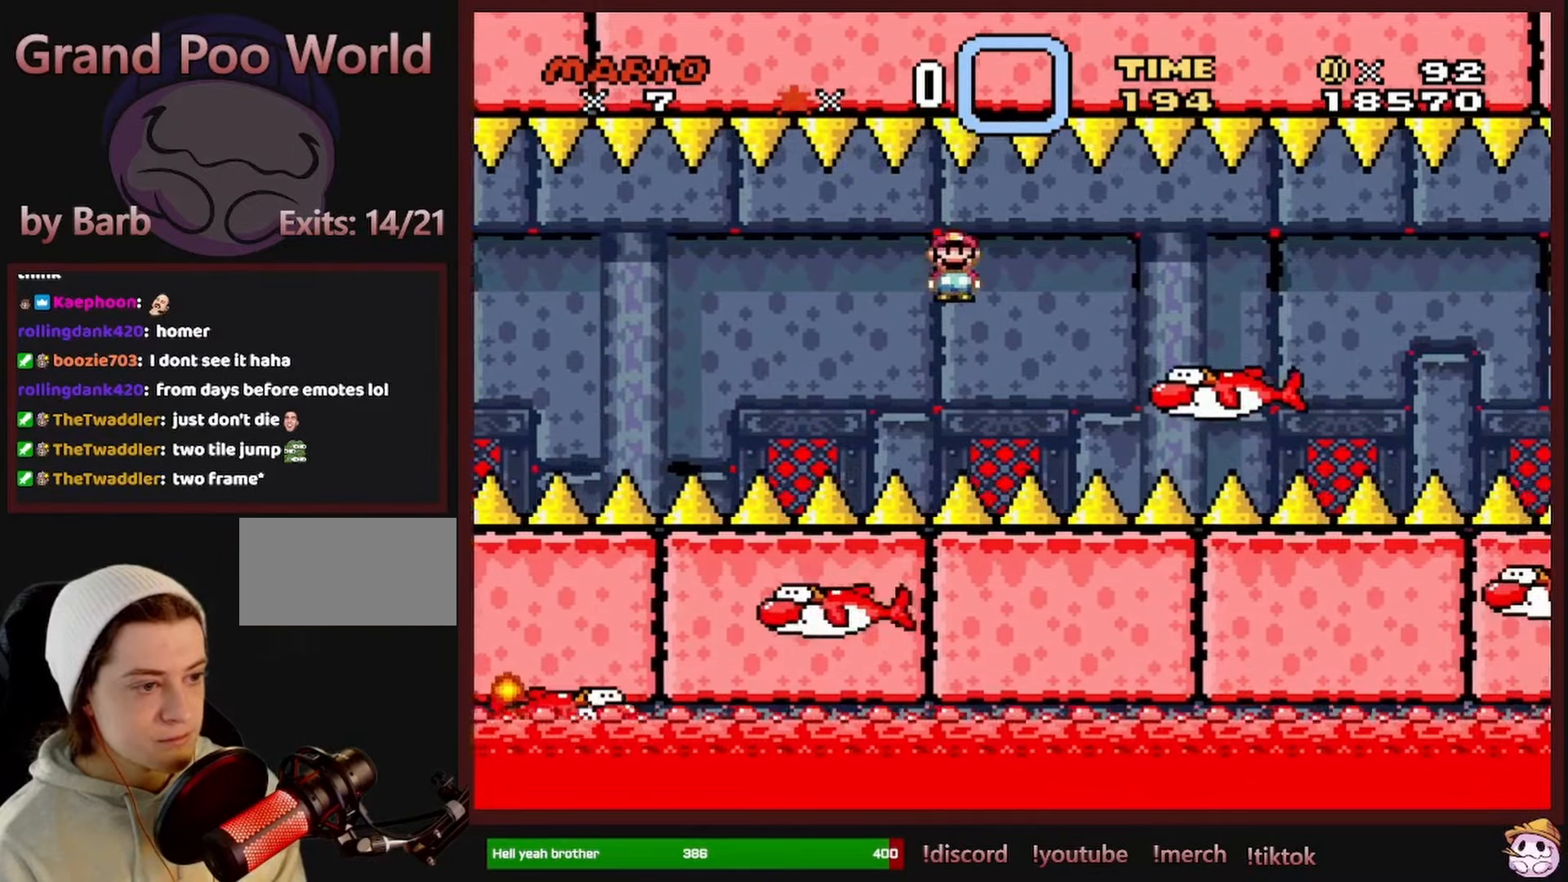
{"buttons": ["X", "DPAD_RIGHT"], "events": [[233, "A", "up"]]}
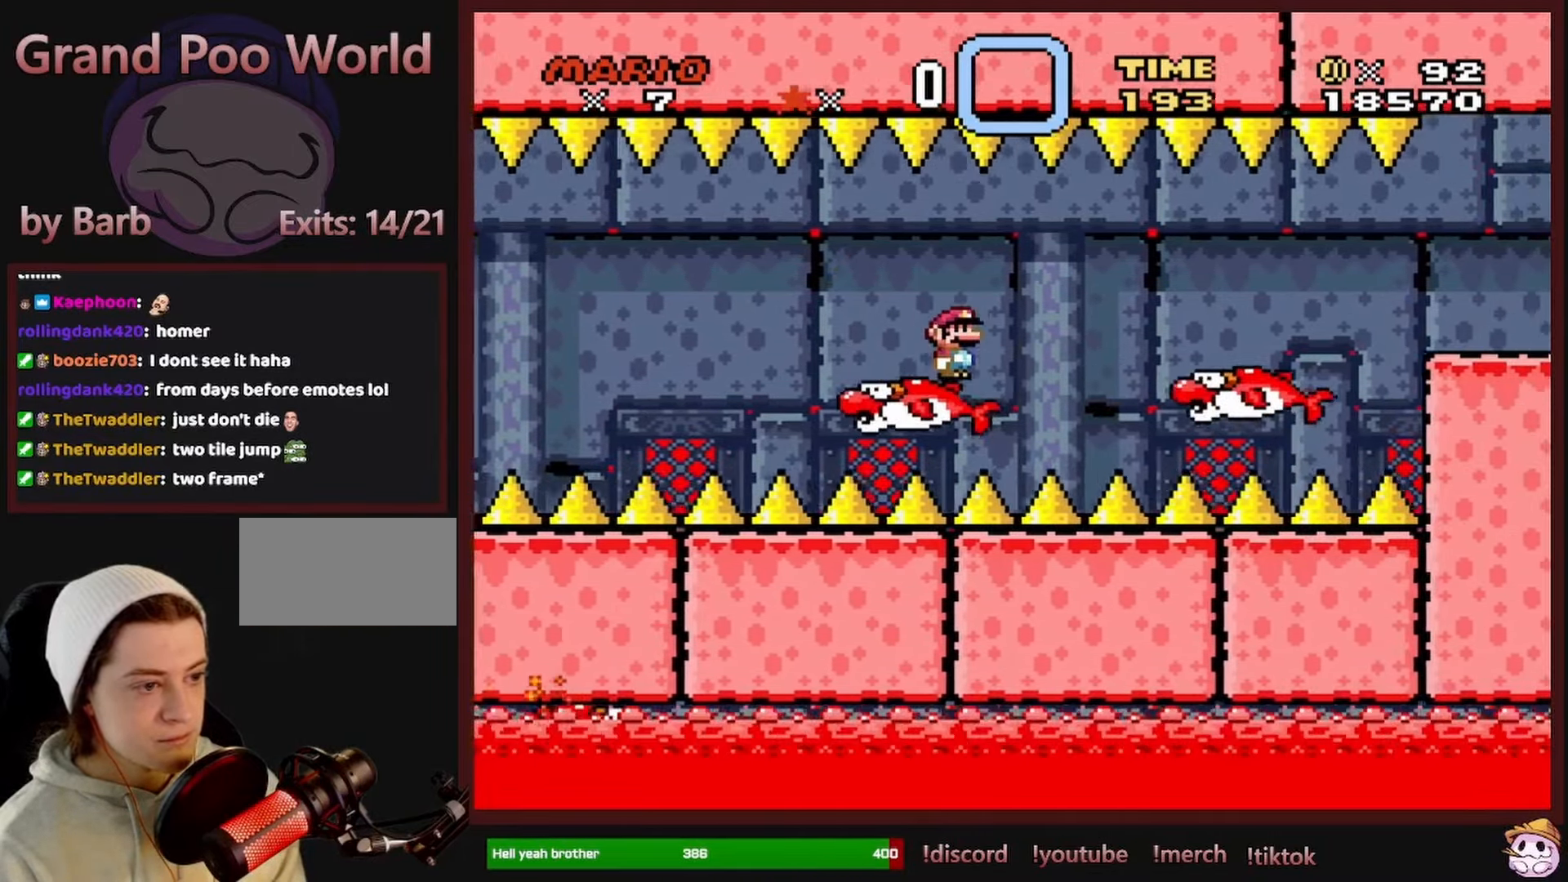
{"buttons": ["X", "DPAD_RIGHT"], "events": [[33, "A", "down"], [83, "A", "up"], [250, "DPAD_RIGHT", "up"], [266, "DPAD_LEFT", "down"], [383, "DPAD_LEFT", "up"], [383, "DPAD_UP", "down"], [400, "DPAD_RIGHT", "down"], [400, "DPAD_UP", "up"]]}
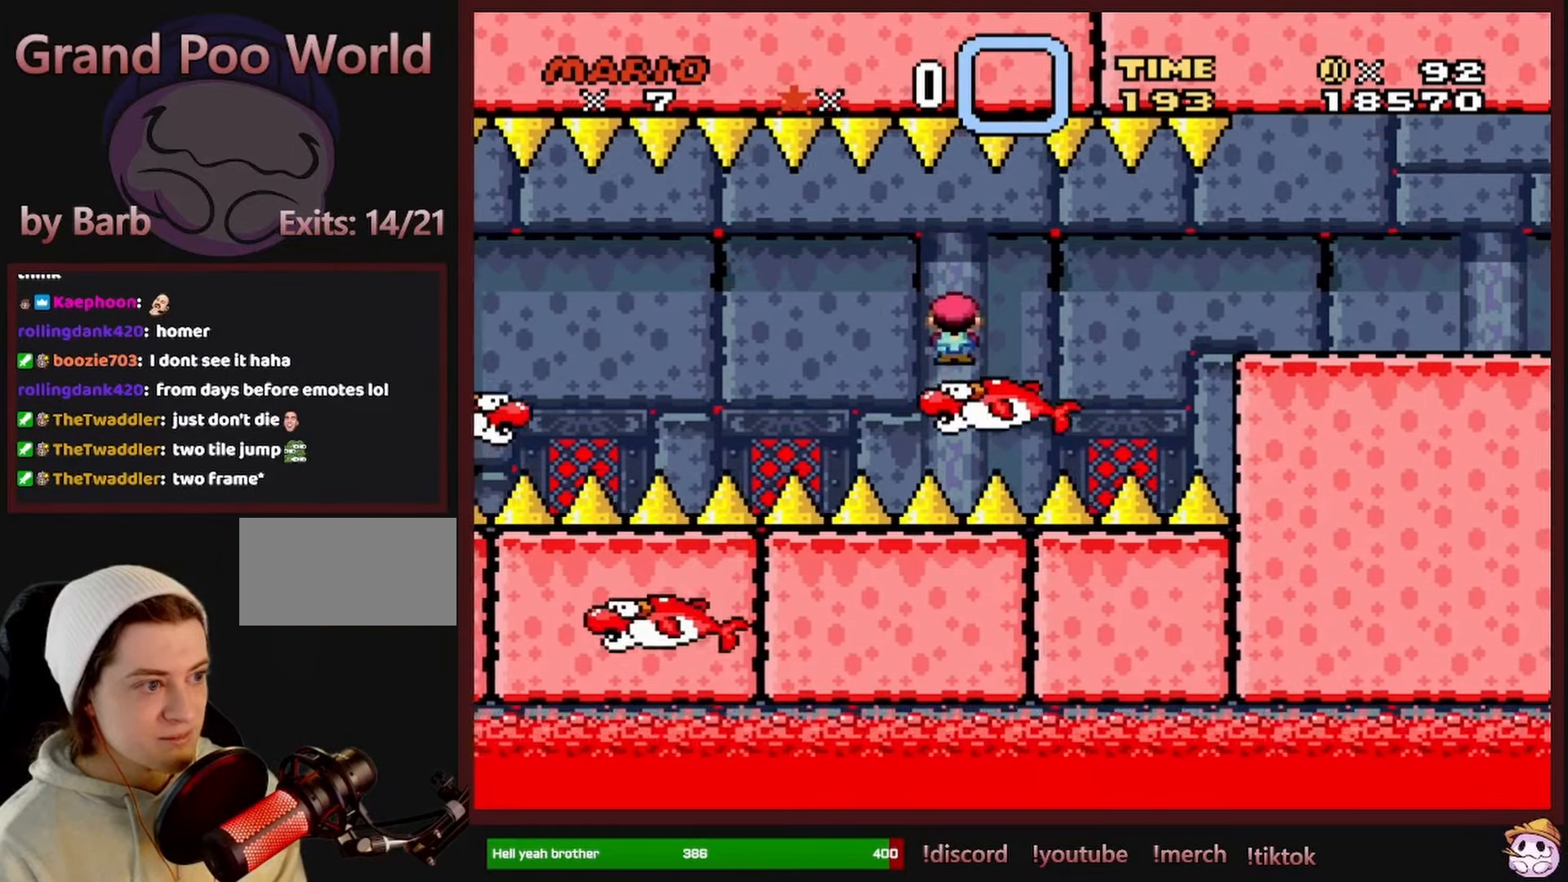
{"buttons": ["X", "DPAD_RIGHT"], "events": [[50, "DPAD_RIGHT", "up"], [100, "DPAD_RIGHT", "down"], [266, "A", "down"], [433, "A", "up"]]}
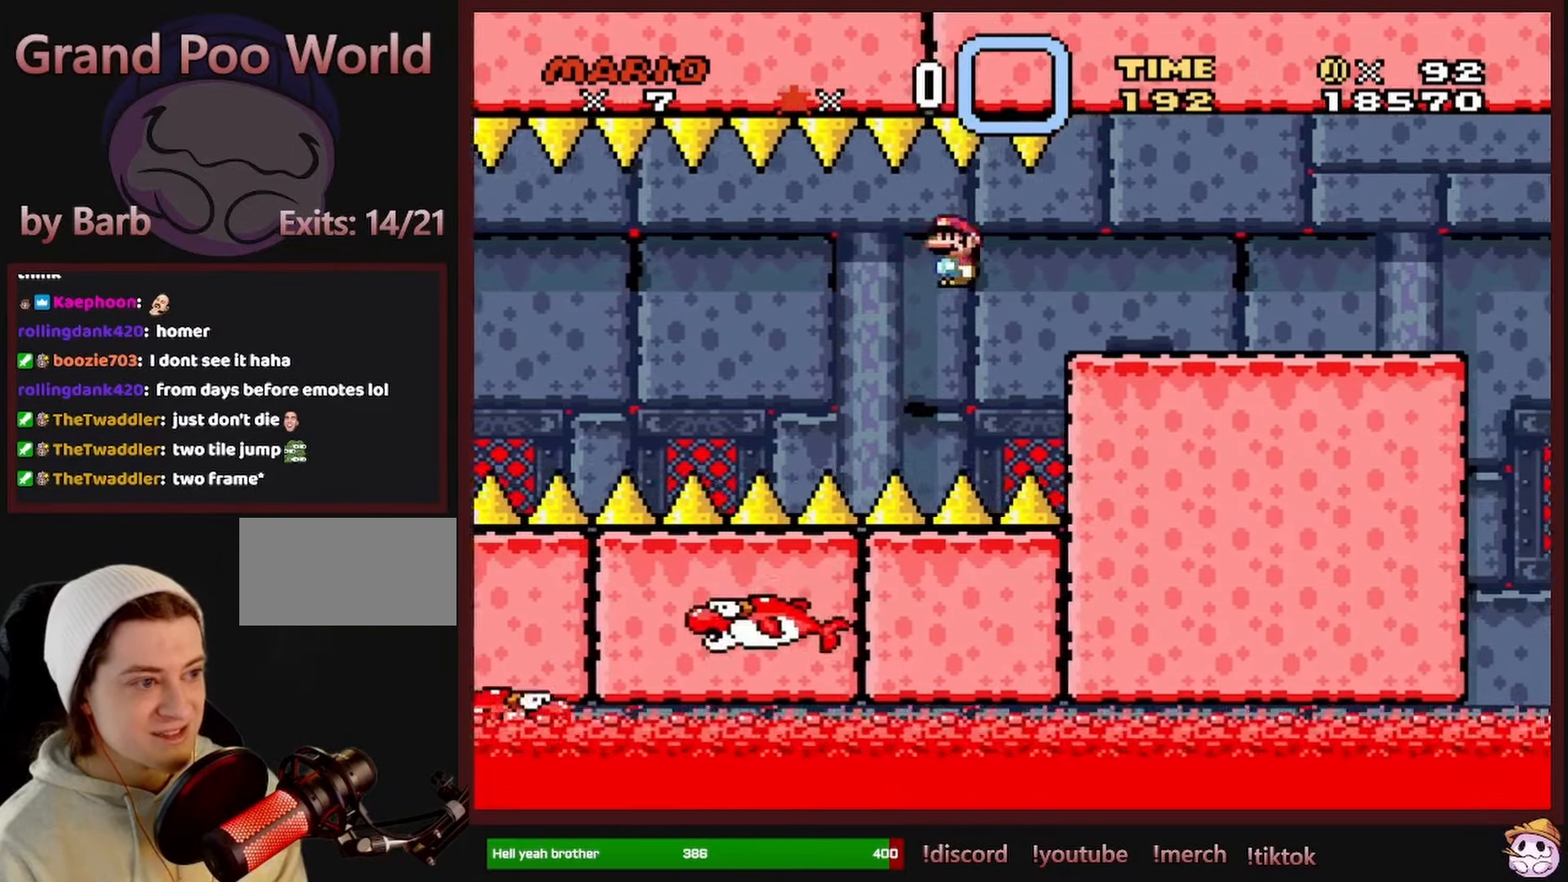
{"buttons": ["X", "DPAD_RIGHT"], "events": [[16, "A", "down"], [250, "A", "up"]]}
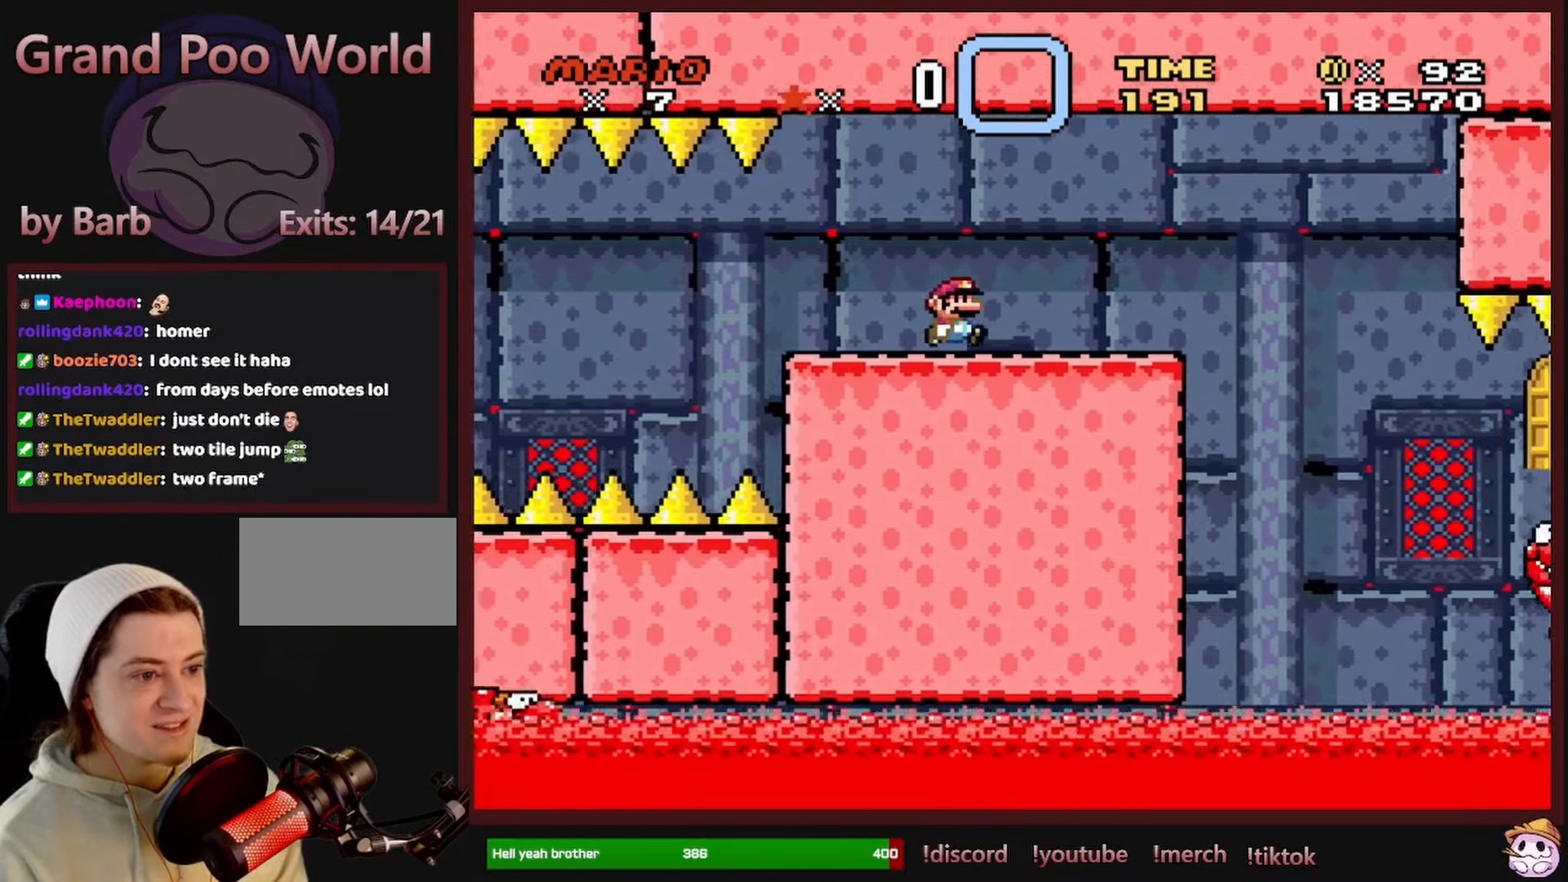
{"buttons": ["X"], "events": [[33, "DPAD_RIGHT", "up"], [50, "DPAD_LEFT", "down"], [183, "DPAD_LEFT", "up"], [200, "DPAD_RIGHT", "down"], [450, "DPAD_RIGHT", "up"]]}
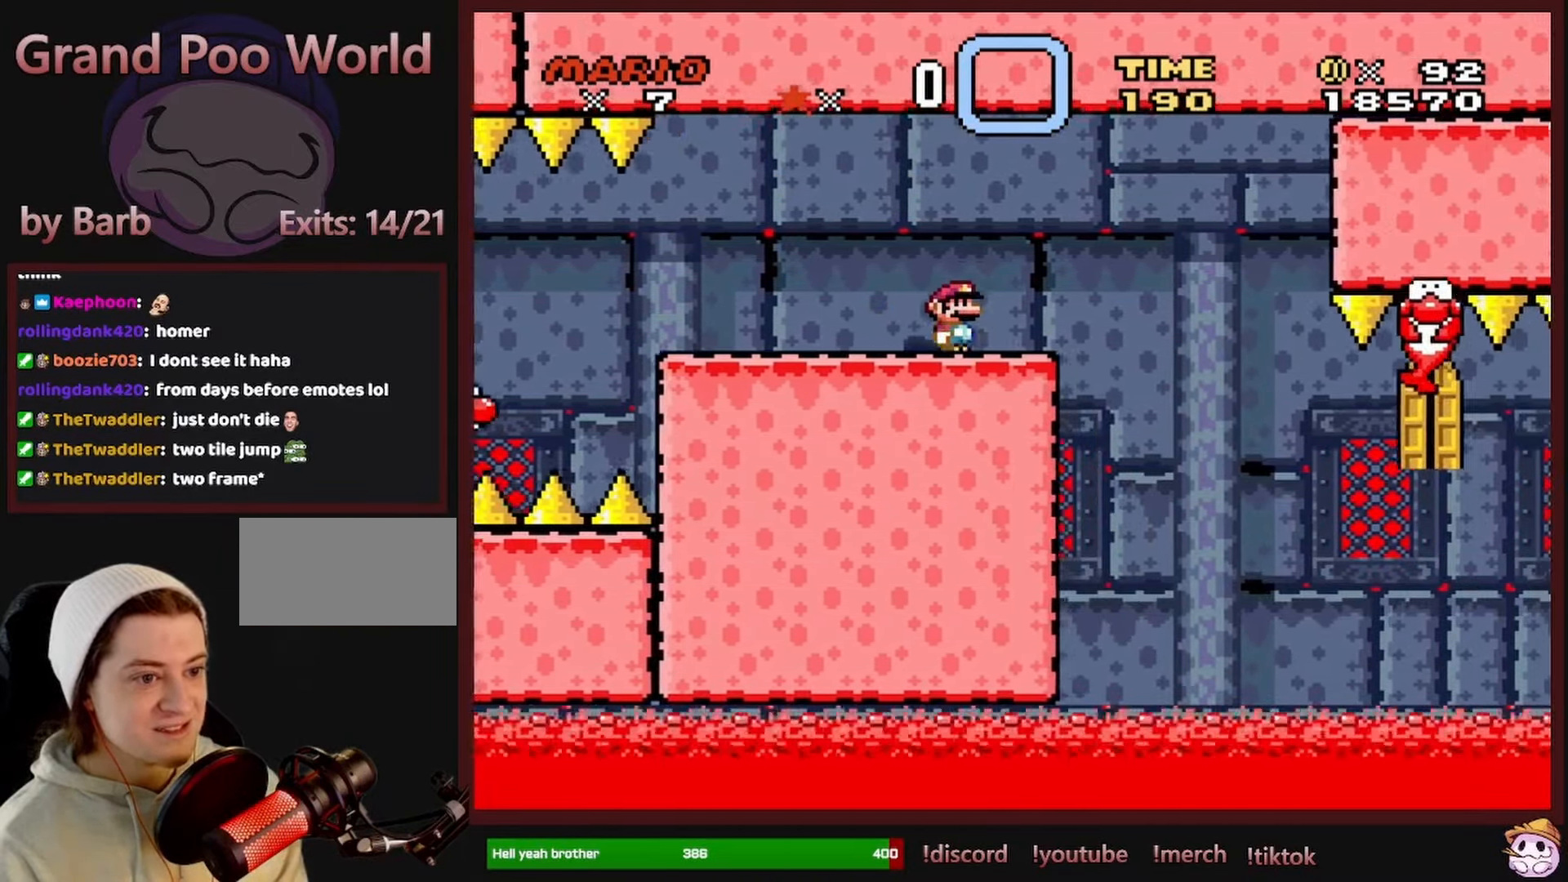
{"buttons": ["X"], "events": [[83, "DPAD_LEFT", "down"], [217, "DPAD_LEFT", "up"], [350, "DPAD_RIGHT", "down"], [467, "DPAD_RIGHT", "up"]]}
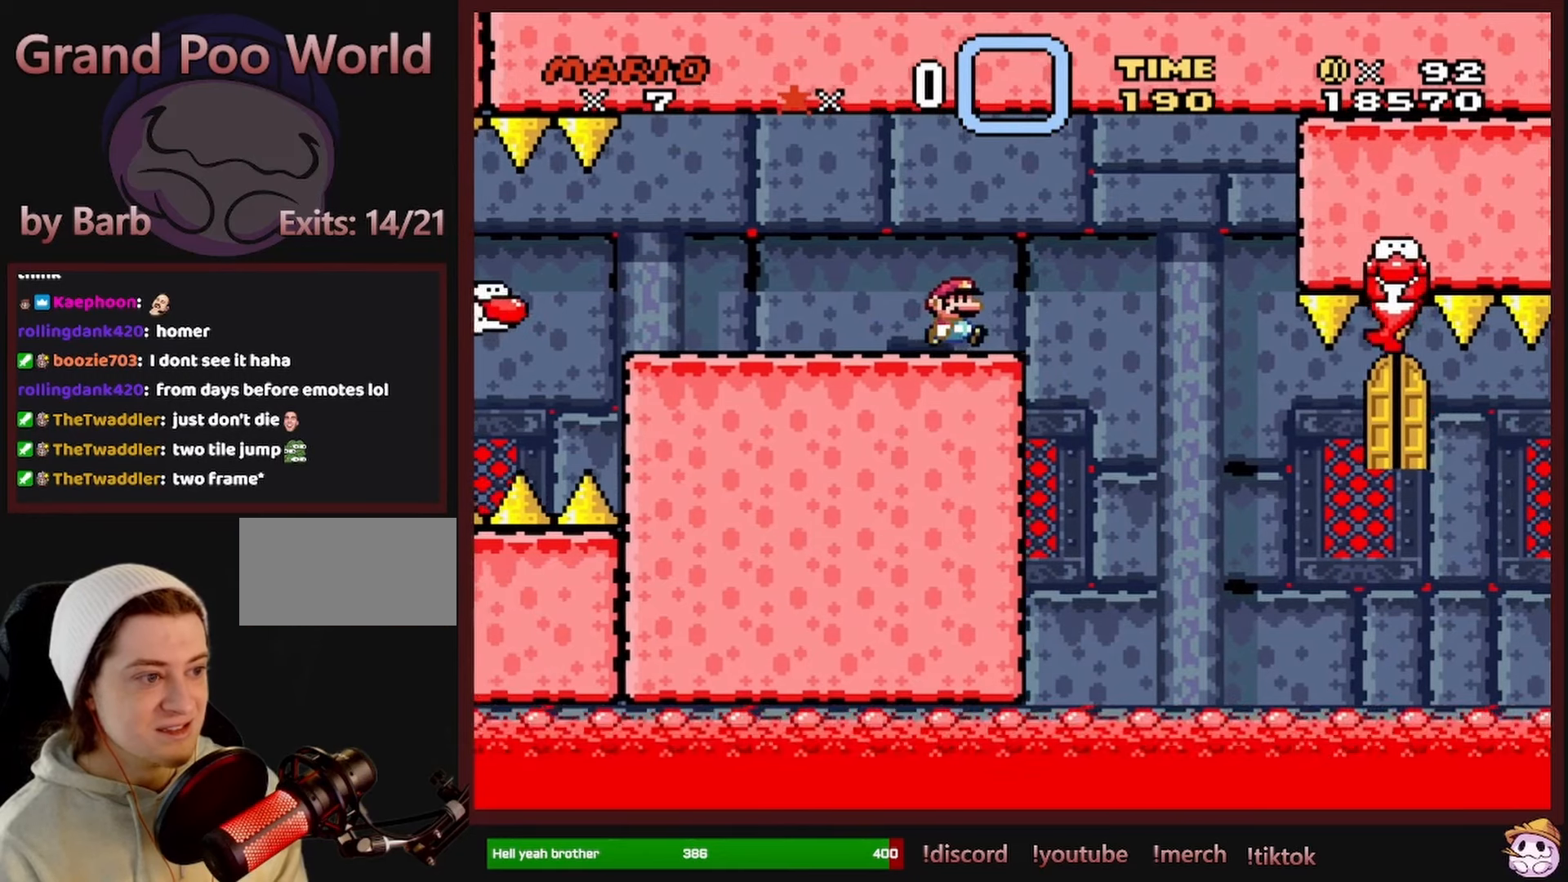
{"buttons": ["X"], "events": [[233, "DPAD_RIGHT", "down"], [350, "DPAD_RIGHT", "up"]]}
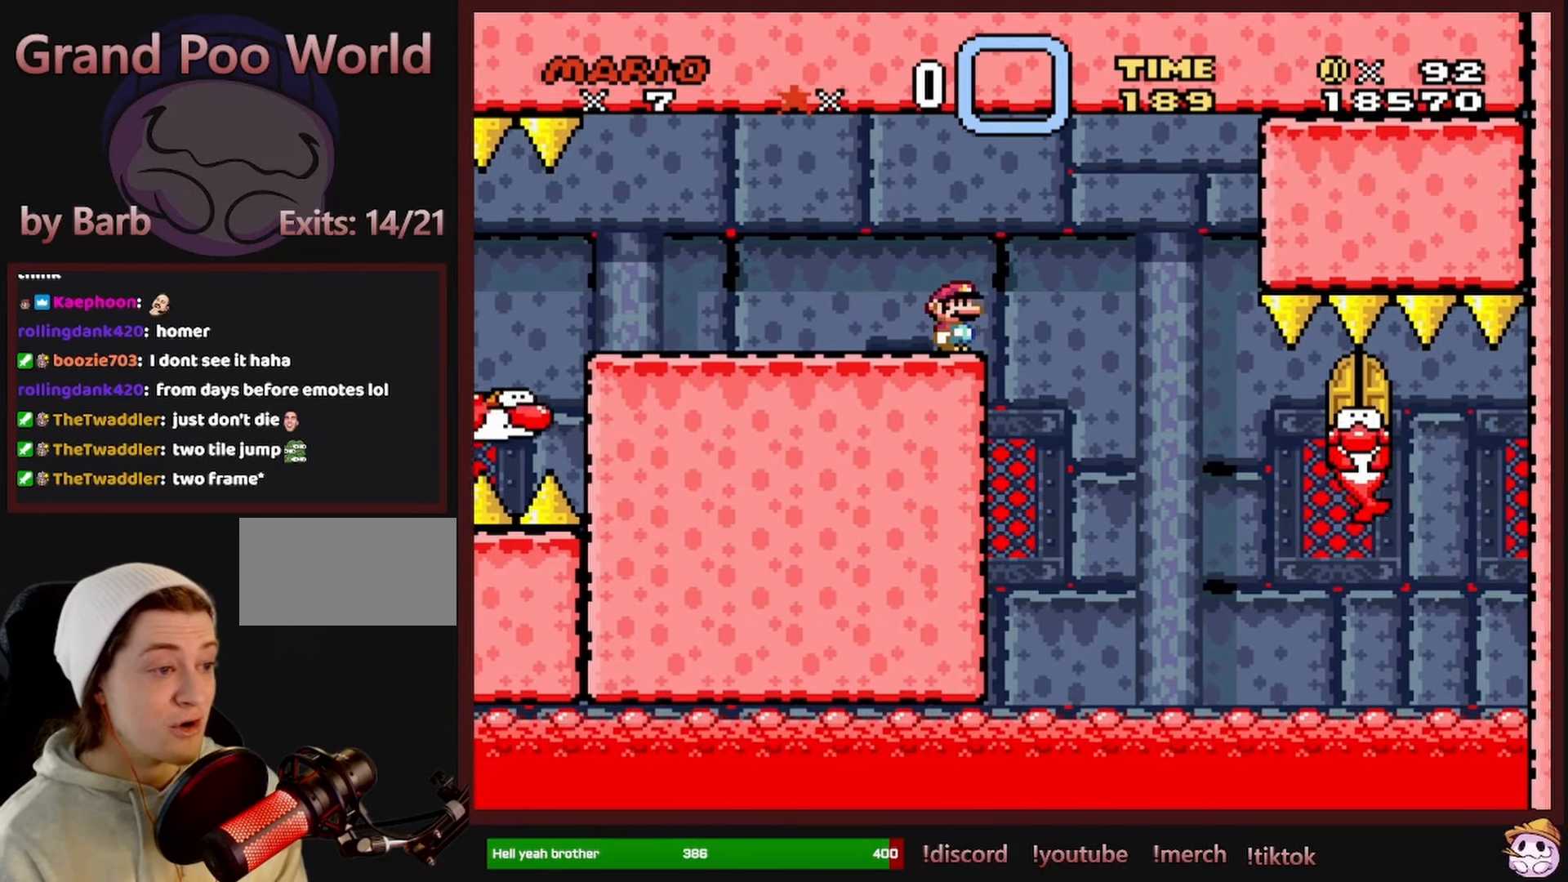
{"buttons": ["X"], "events": []}
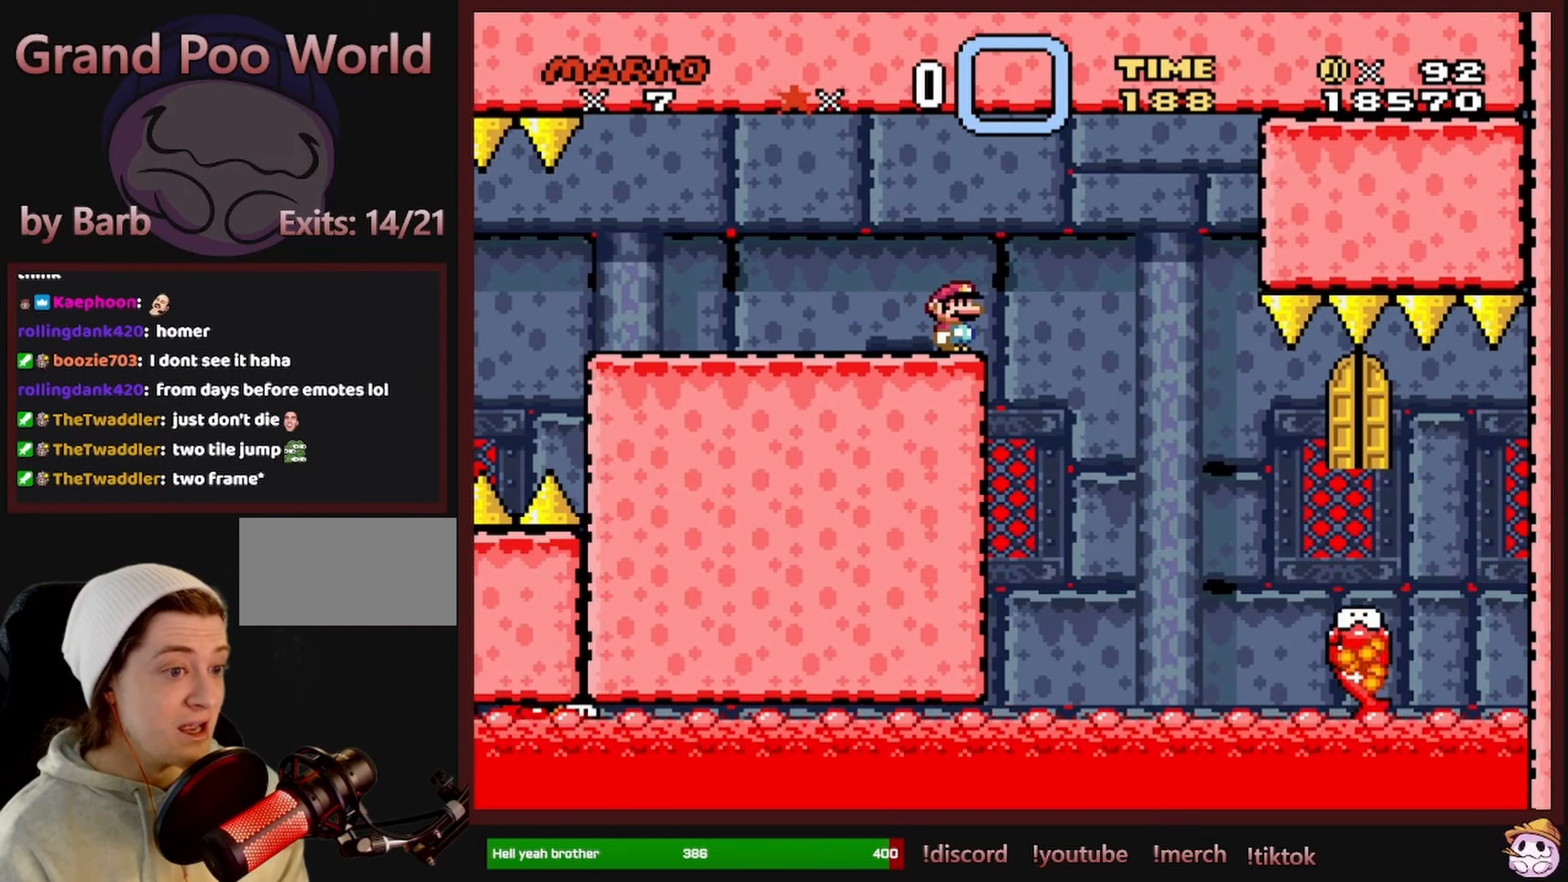
{"buttons": ["X"], "events": []}
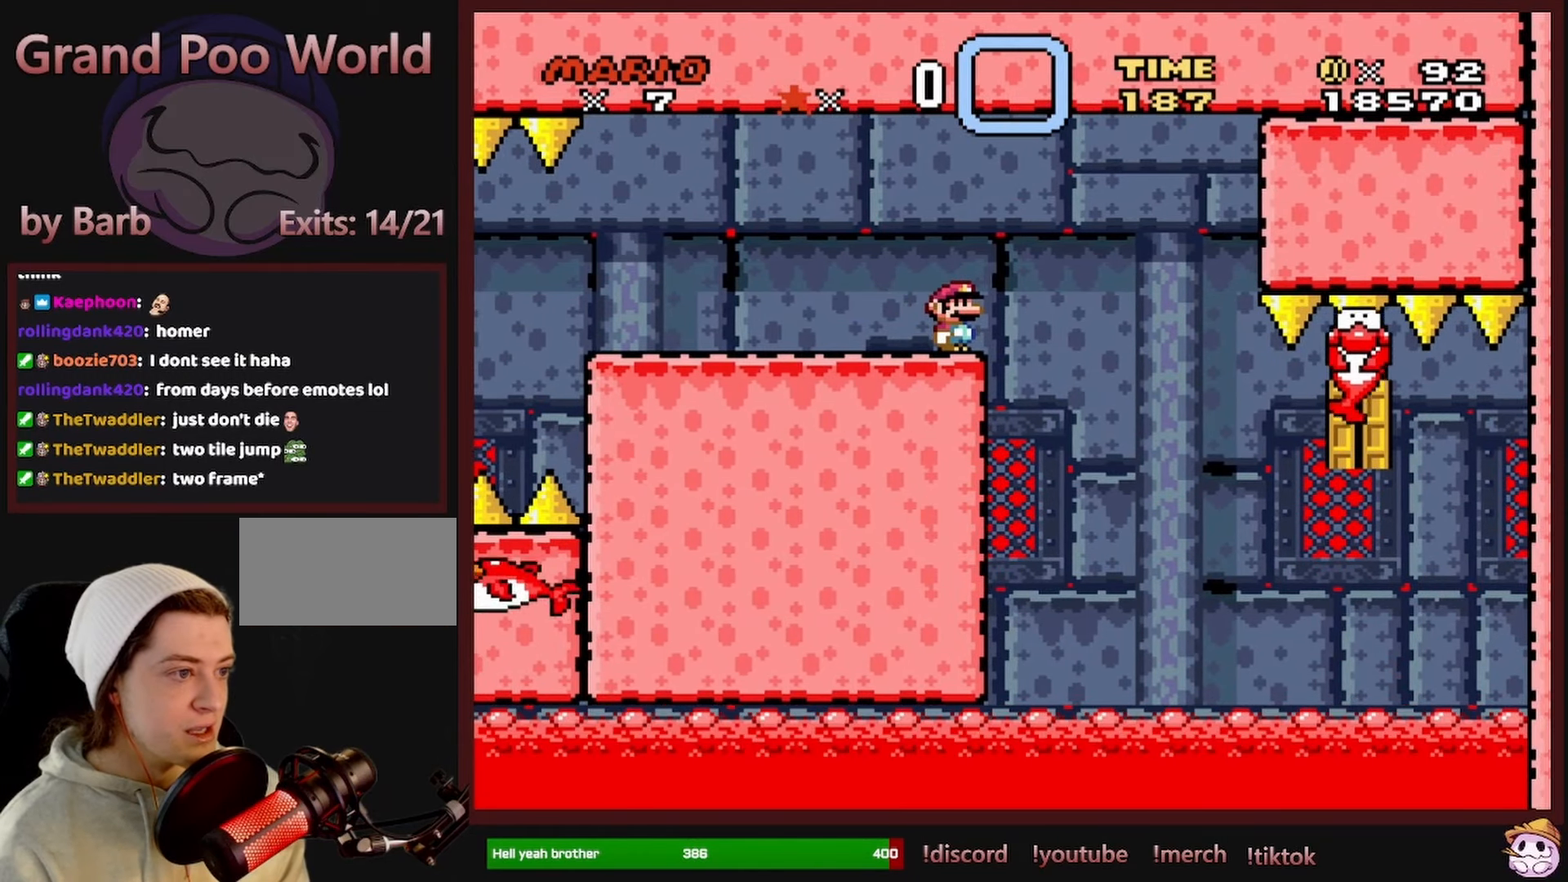
{"buttons": ["X"], "events": []}
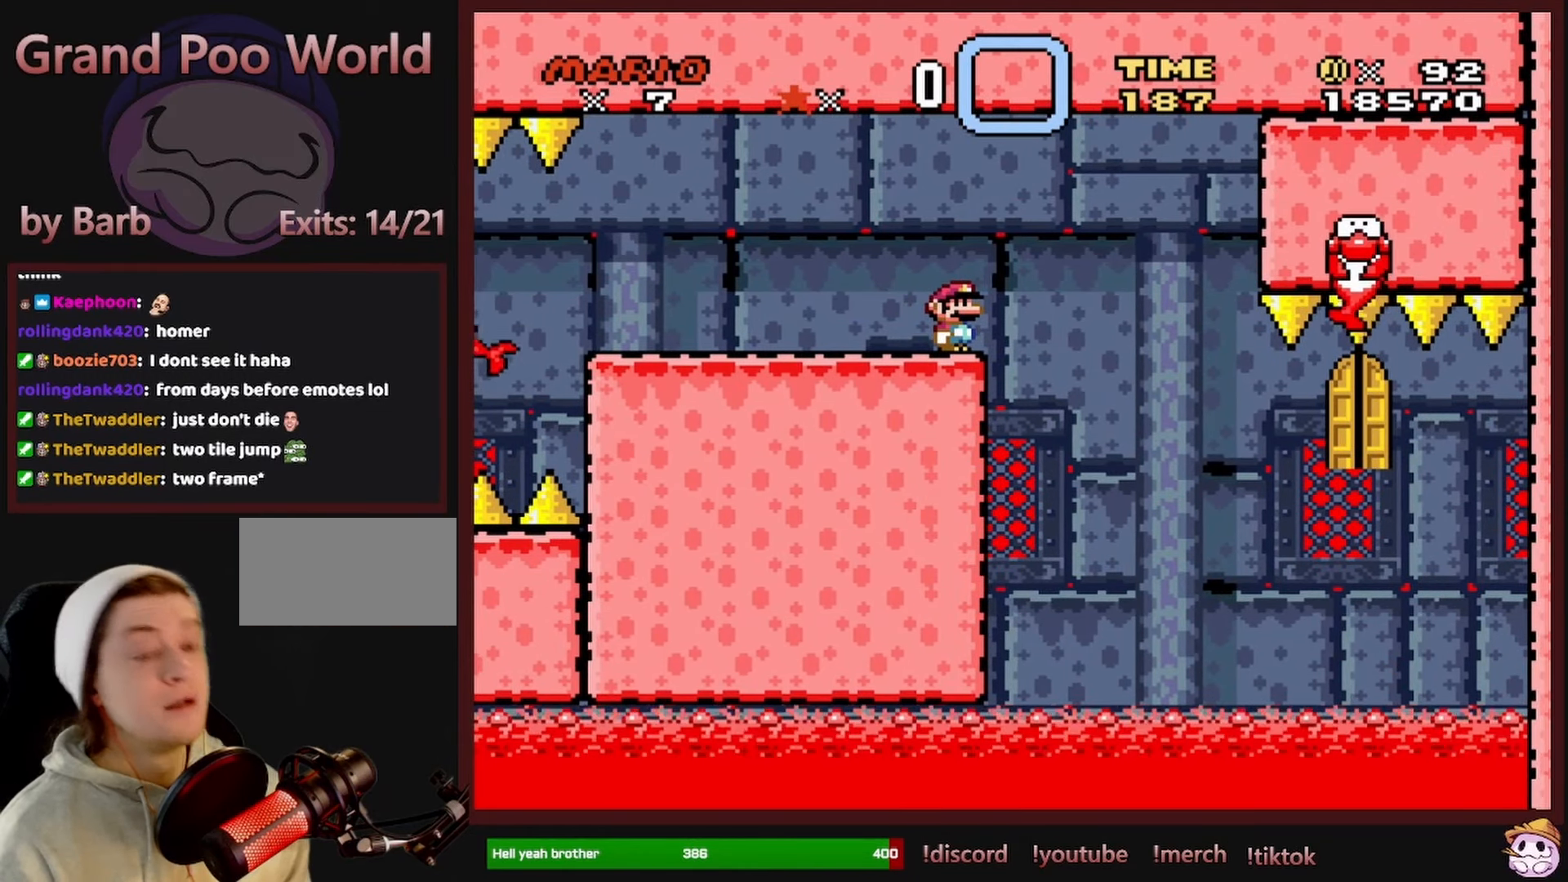
{"buttons": ["X"], "events": []}
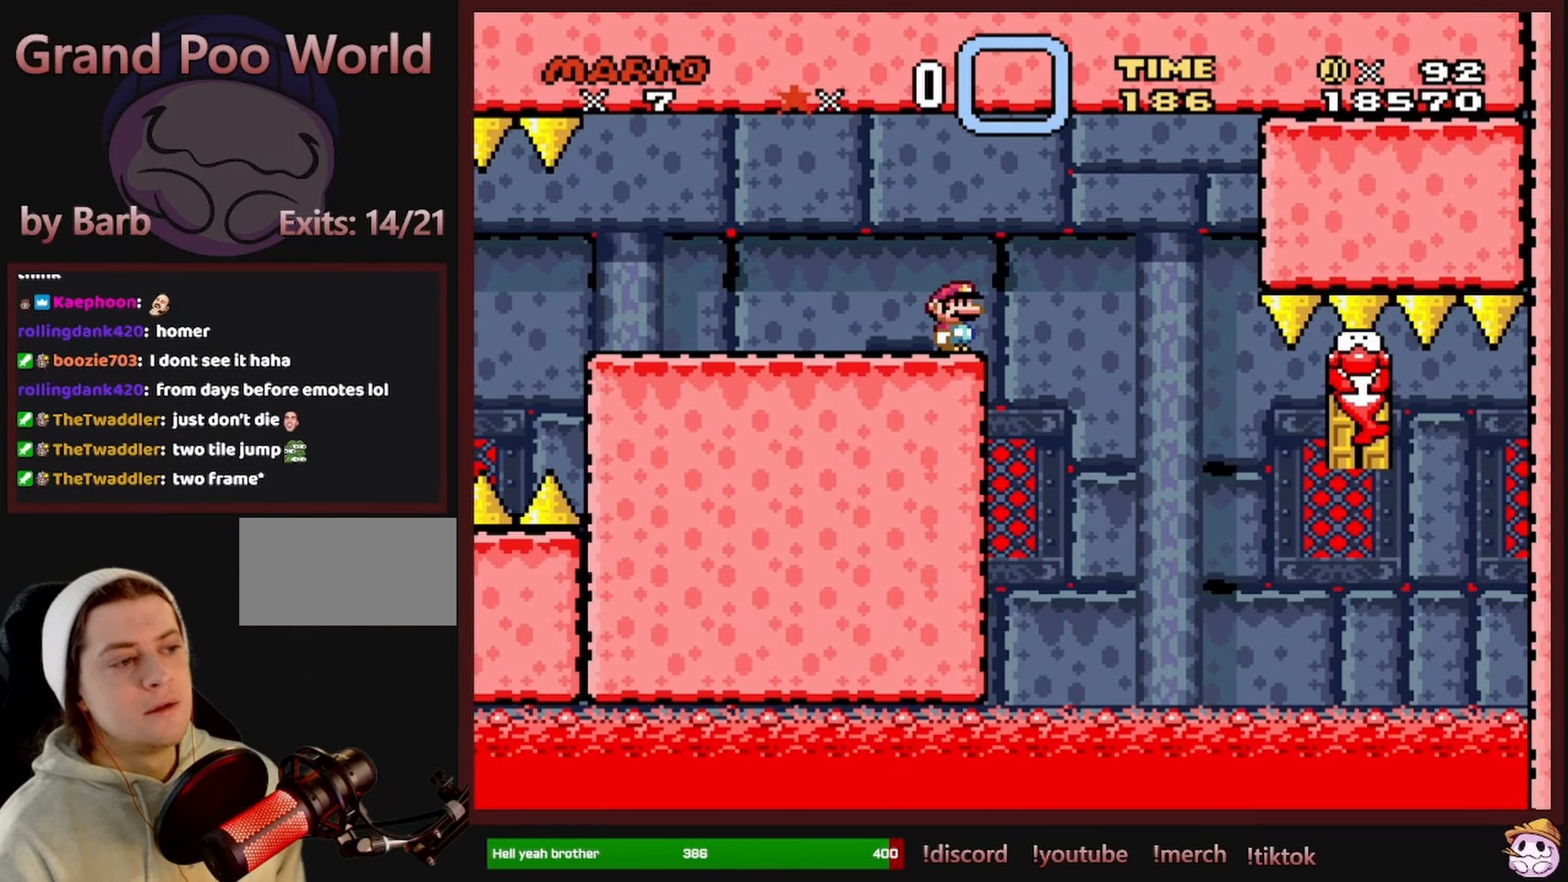
{"buttons": ["X"], "events": []}
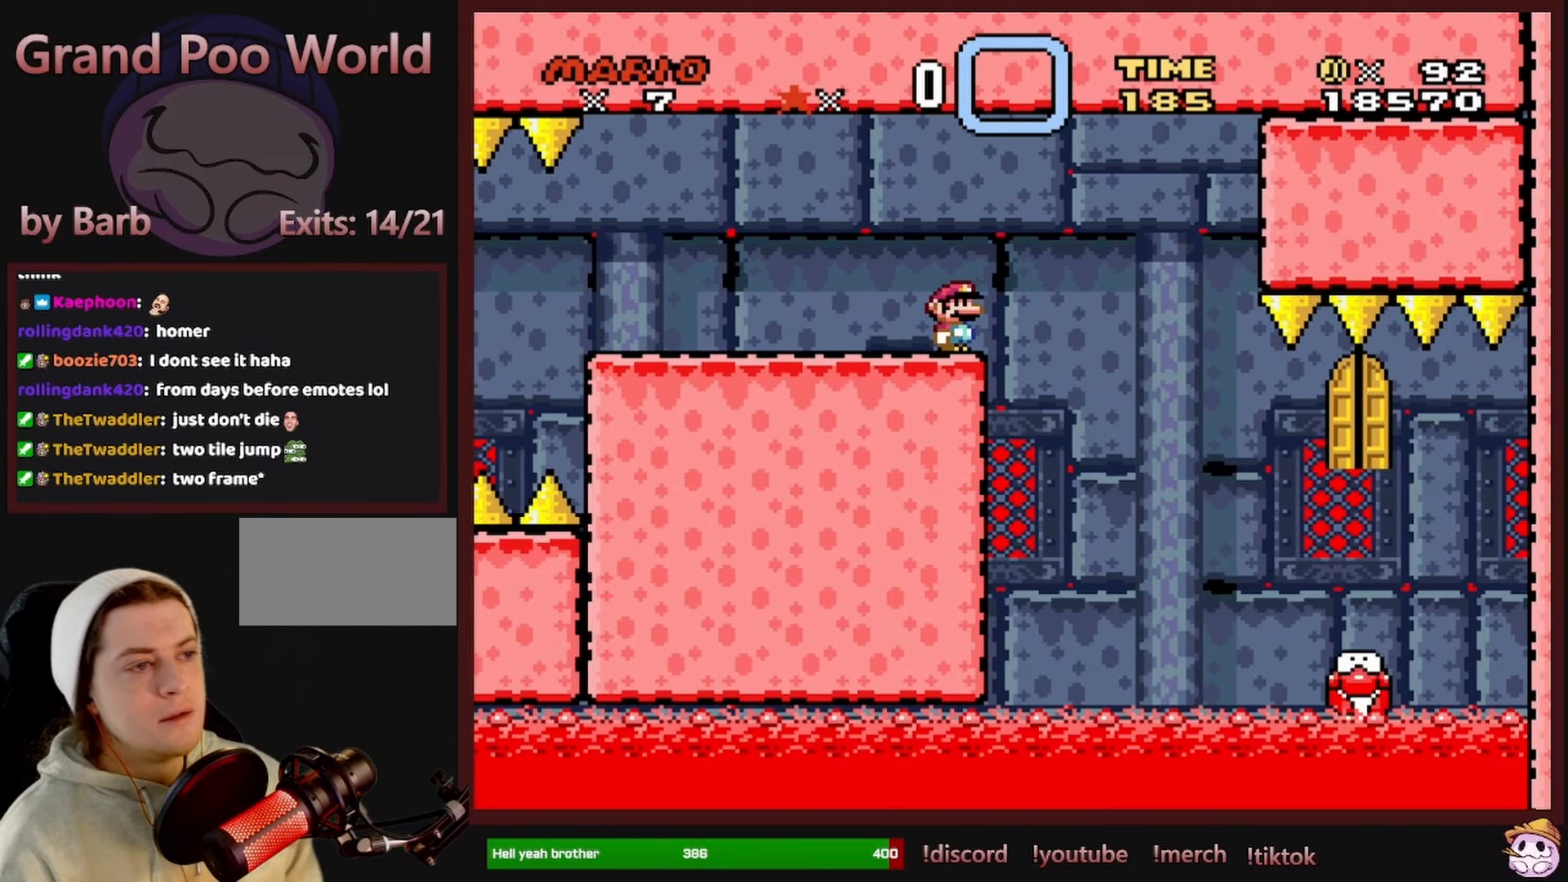
{"buttons": ["X"], "events": []}
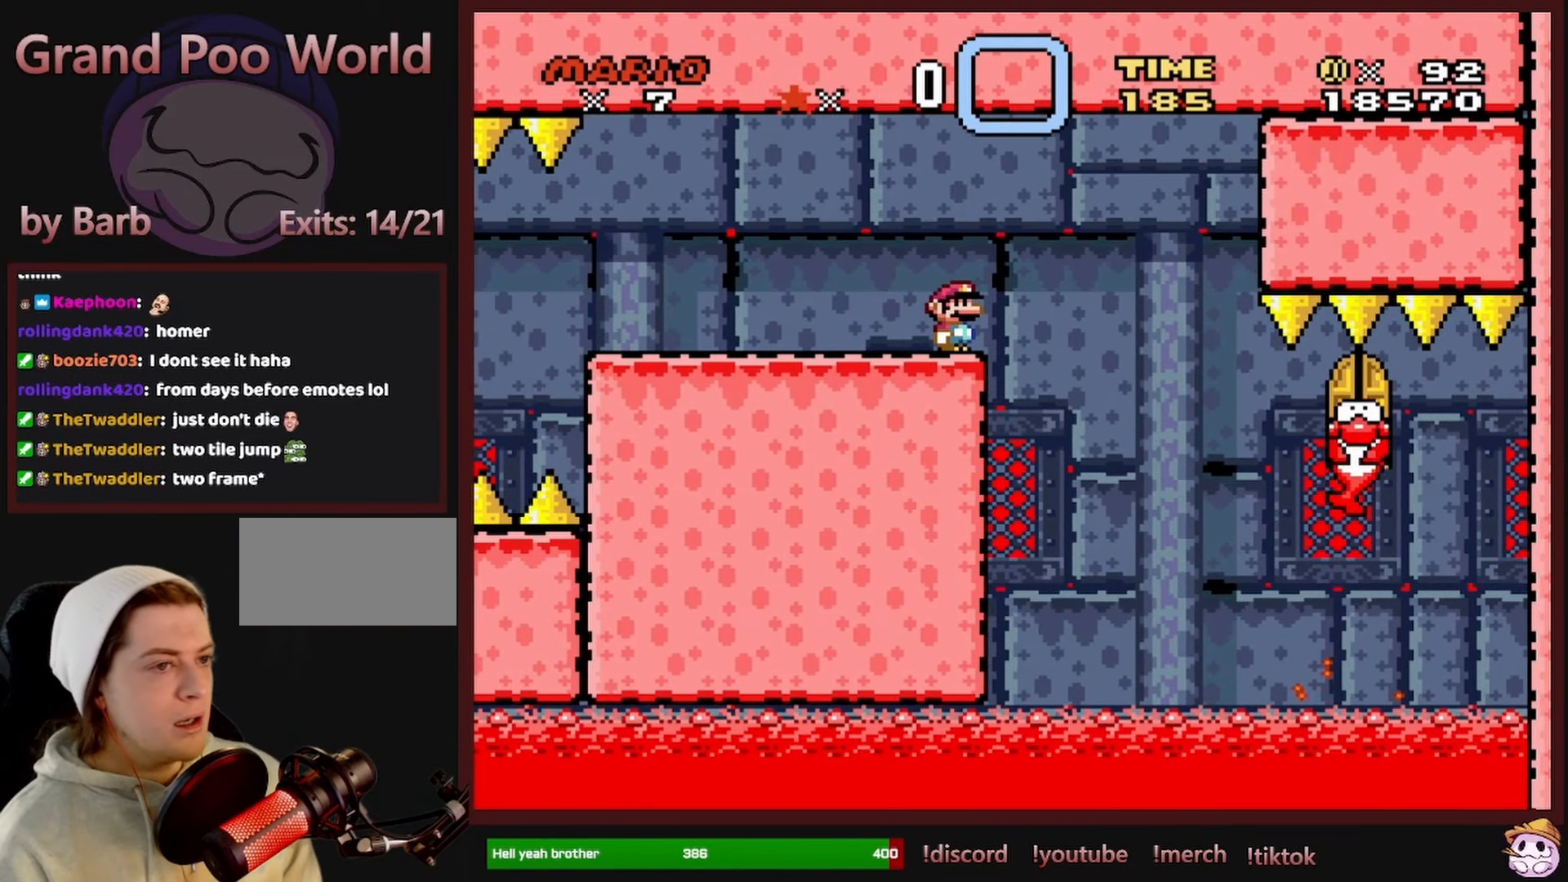
{"buttons": ["X"], "events": []}